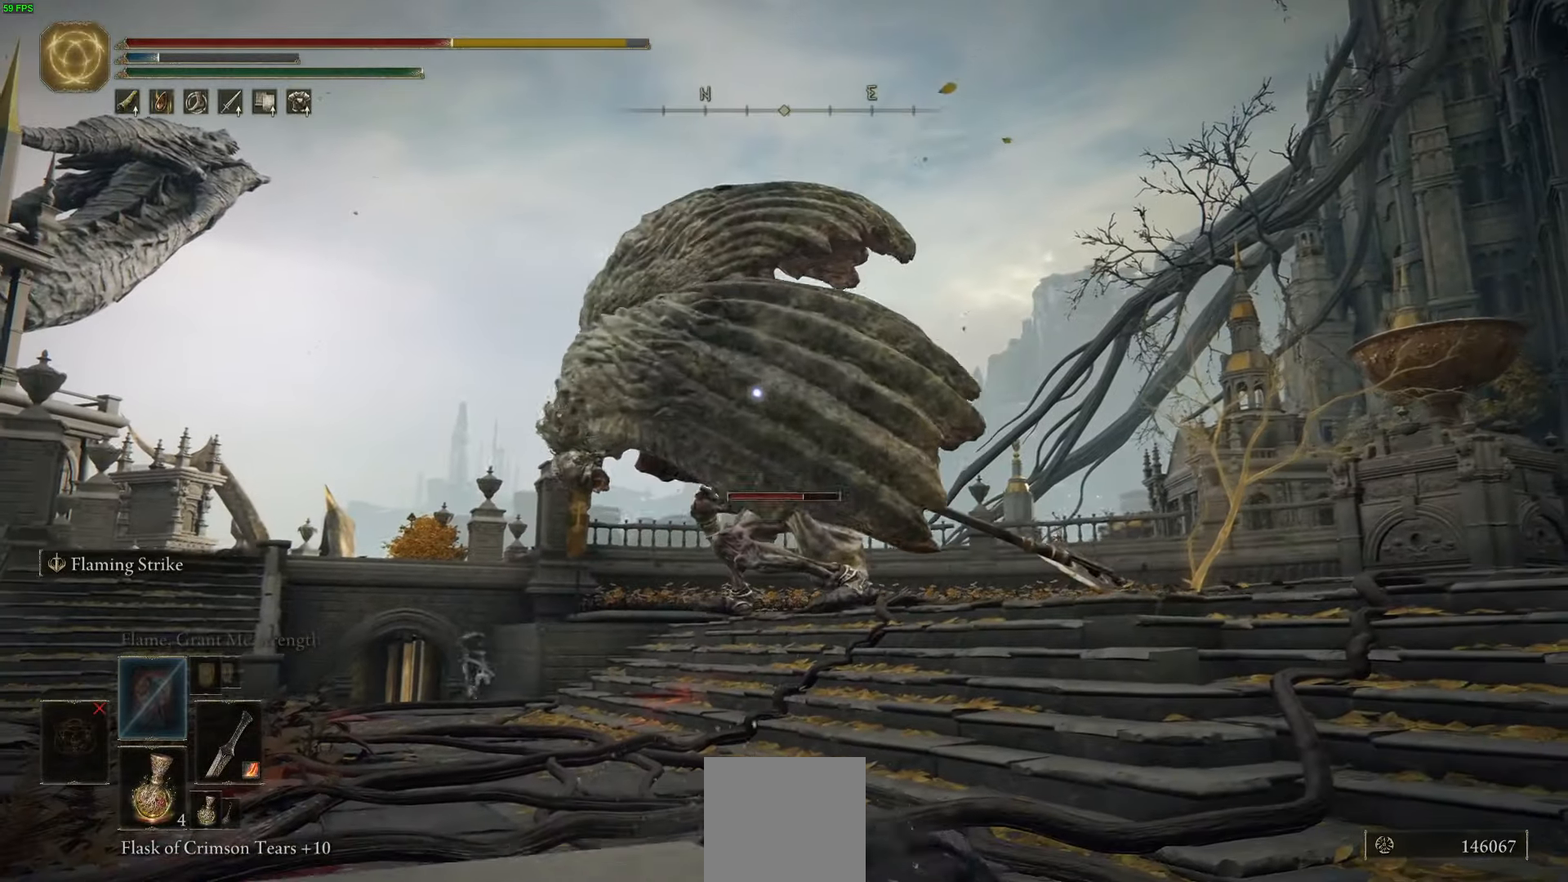
Gameplay with a controller (Xbox layout); each line is a JSON object with the inputs held at the frame after it. "events" lists button and stick changes between this image and that frame as [ms after this image, input, new state], when the widget could be followed in between.
{"buttons": ["B"], "left_stick": "up", "right_stick": "center", "events": [[17, "B", "down"], [100, "B", "up"], [183, "B", "down"]]}
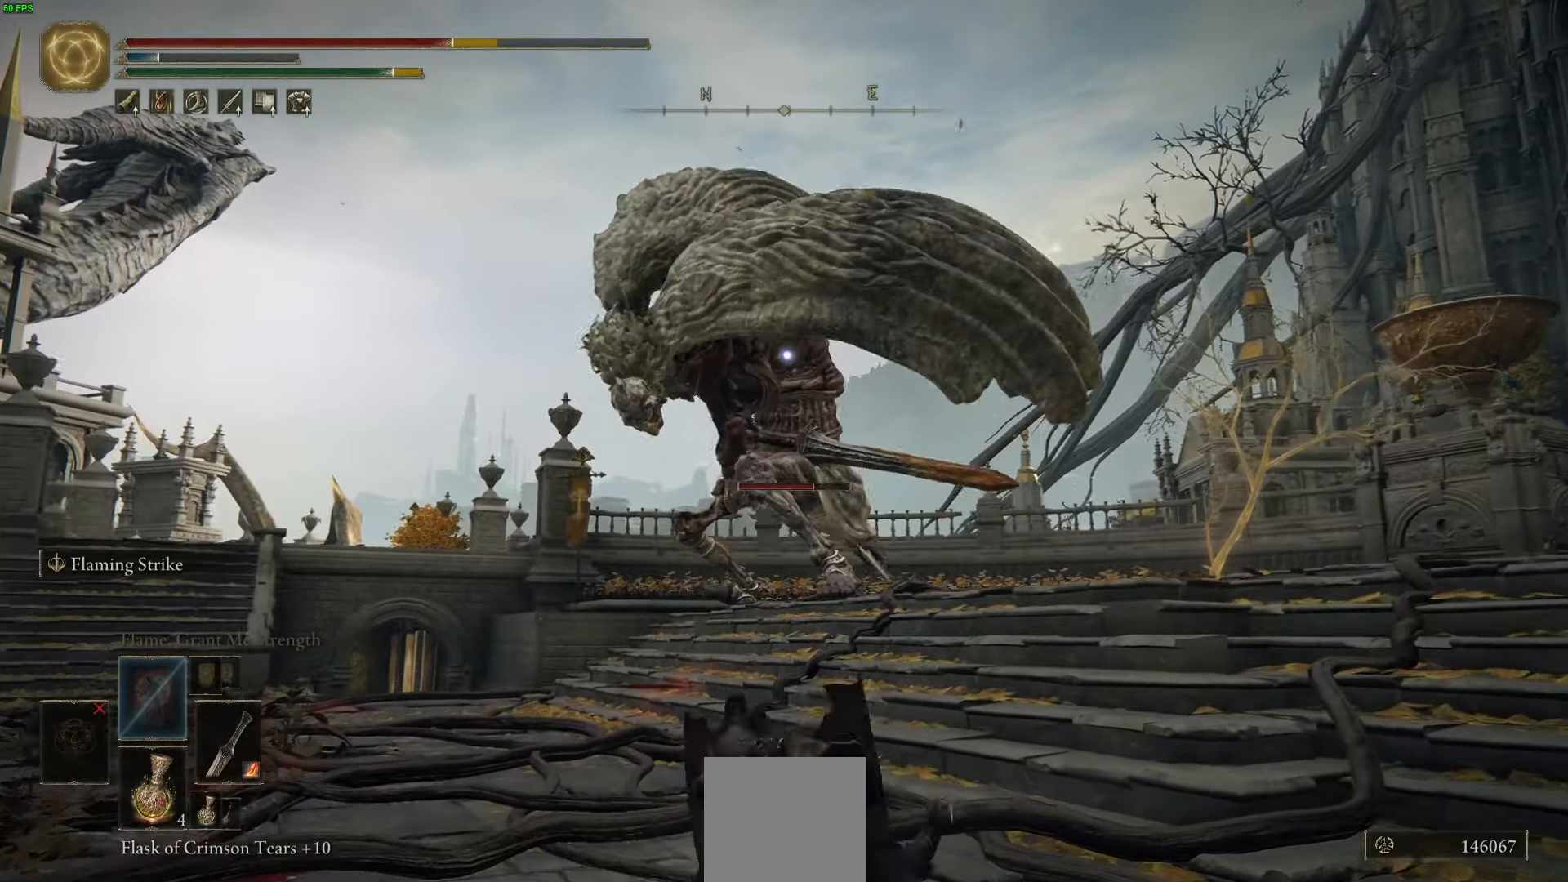
{"buttons": ["B"], "left_stick": "up", "right_stick": "center", "events": []}
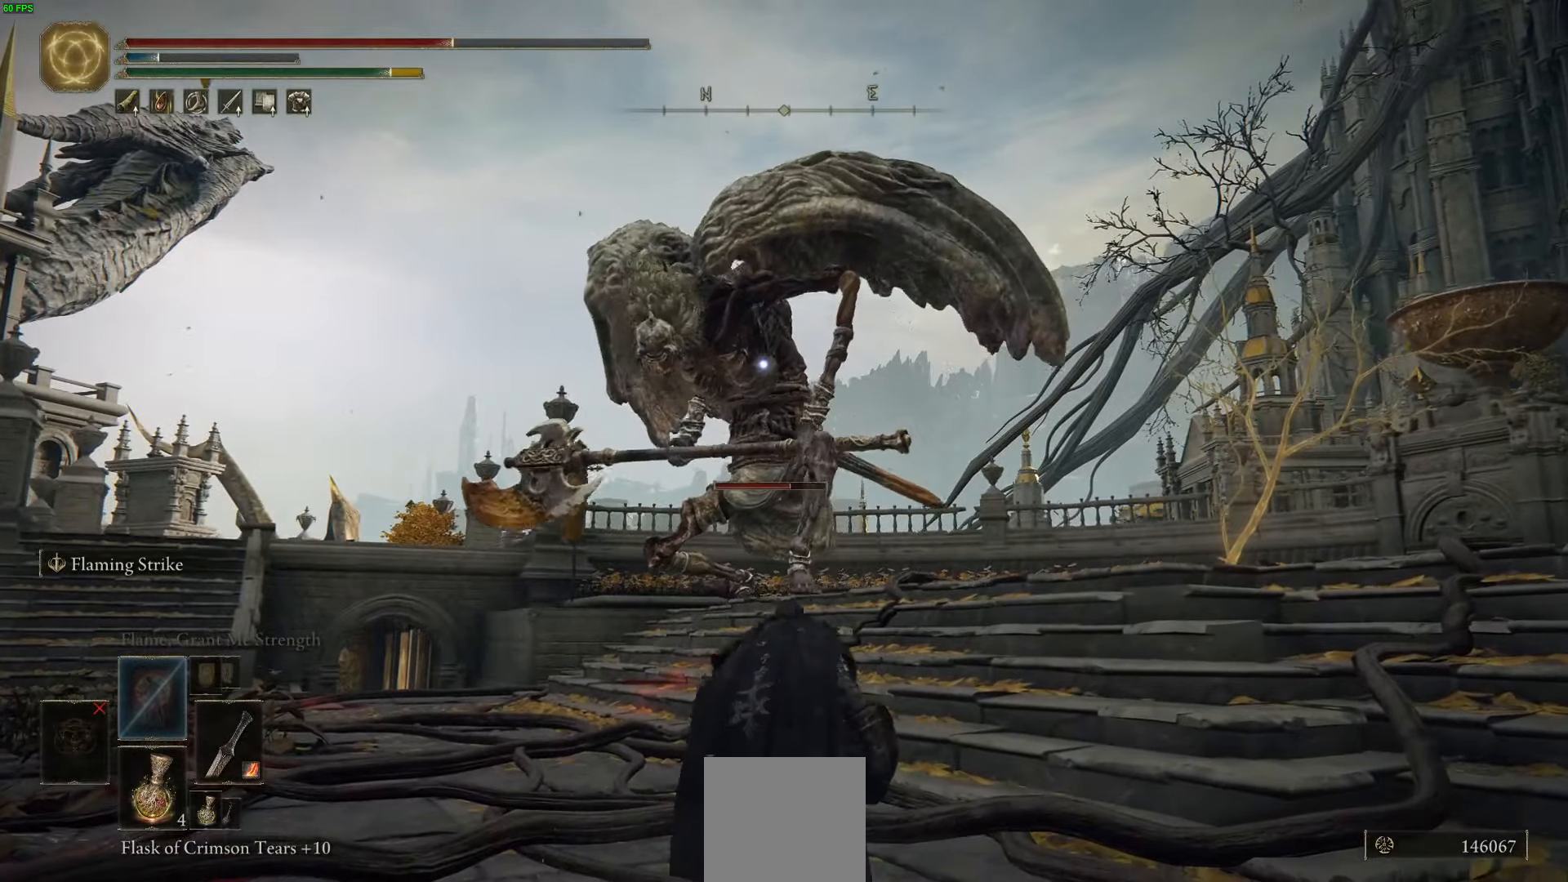
{"buttons": ["B"], "left_stick": "up", "right_stick": "center", "events": []}
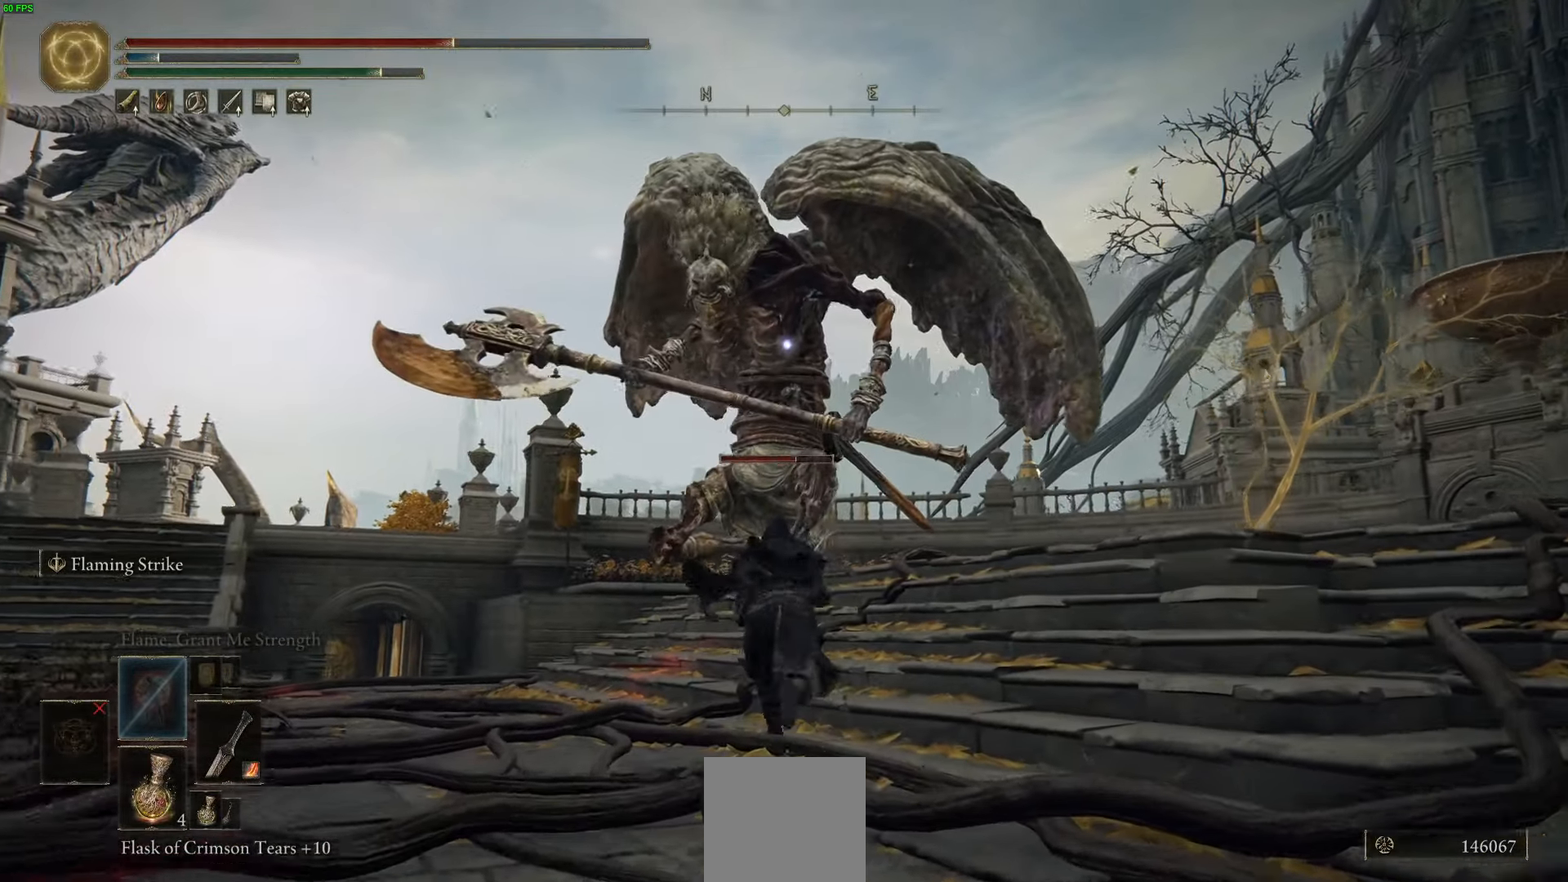
{"buttons": ["B"], "left_stick": "up", "right_stick": "center", "events": []}
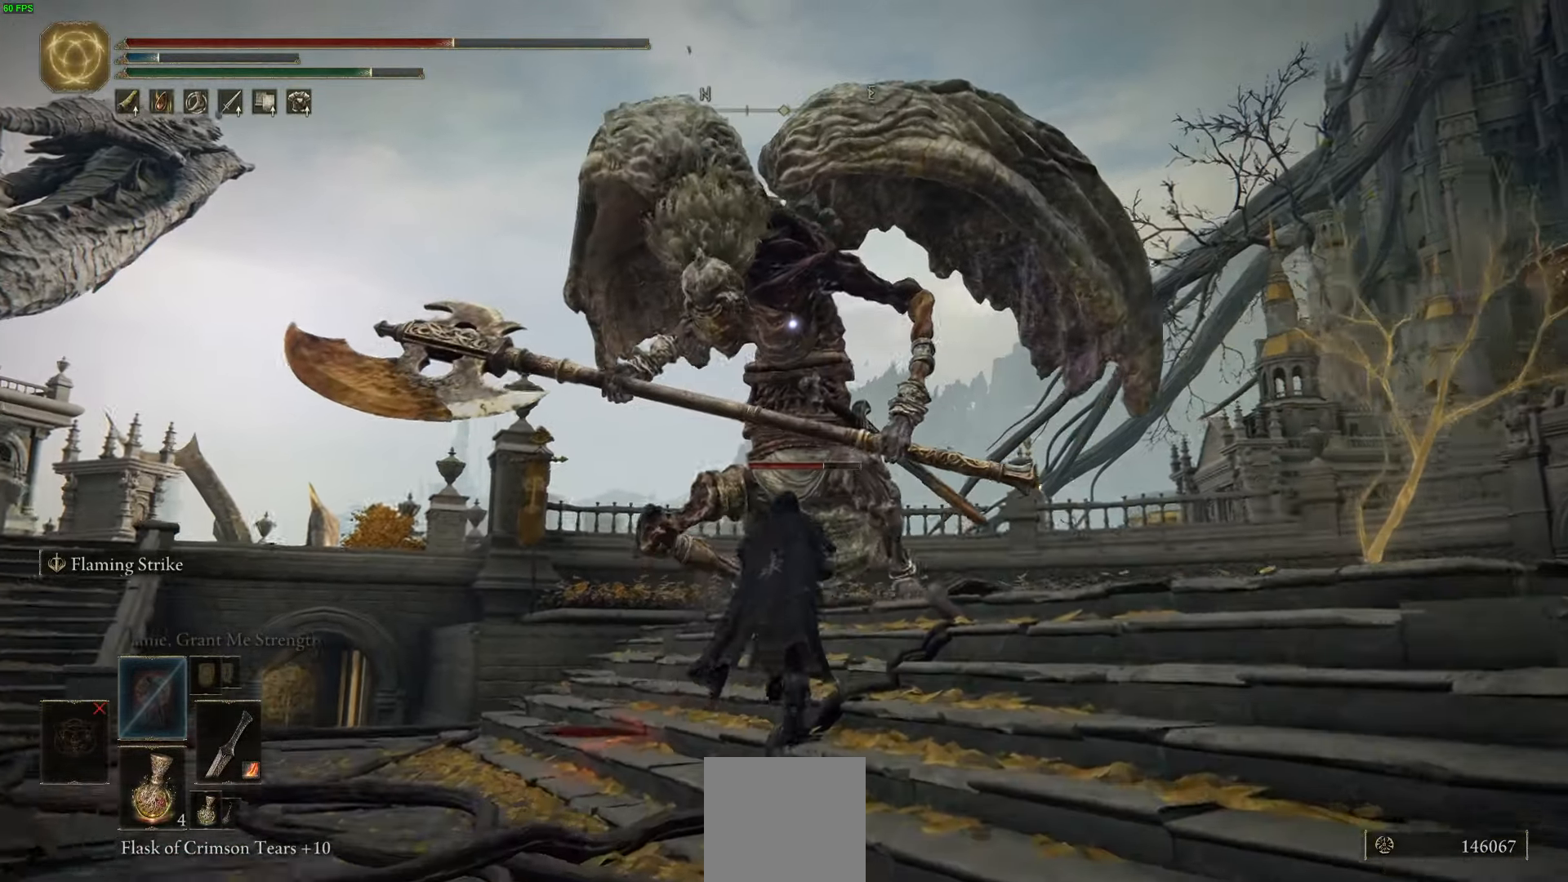
{"buttons": ["B"], "left_stick": "up-right", "right_stick": "center", "events": [[283, "left_stick", "up-right"]]}
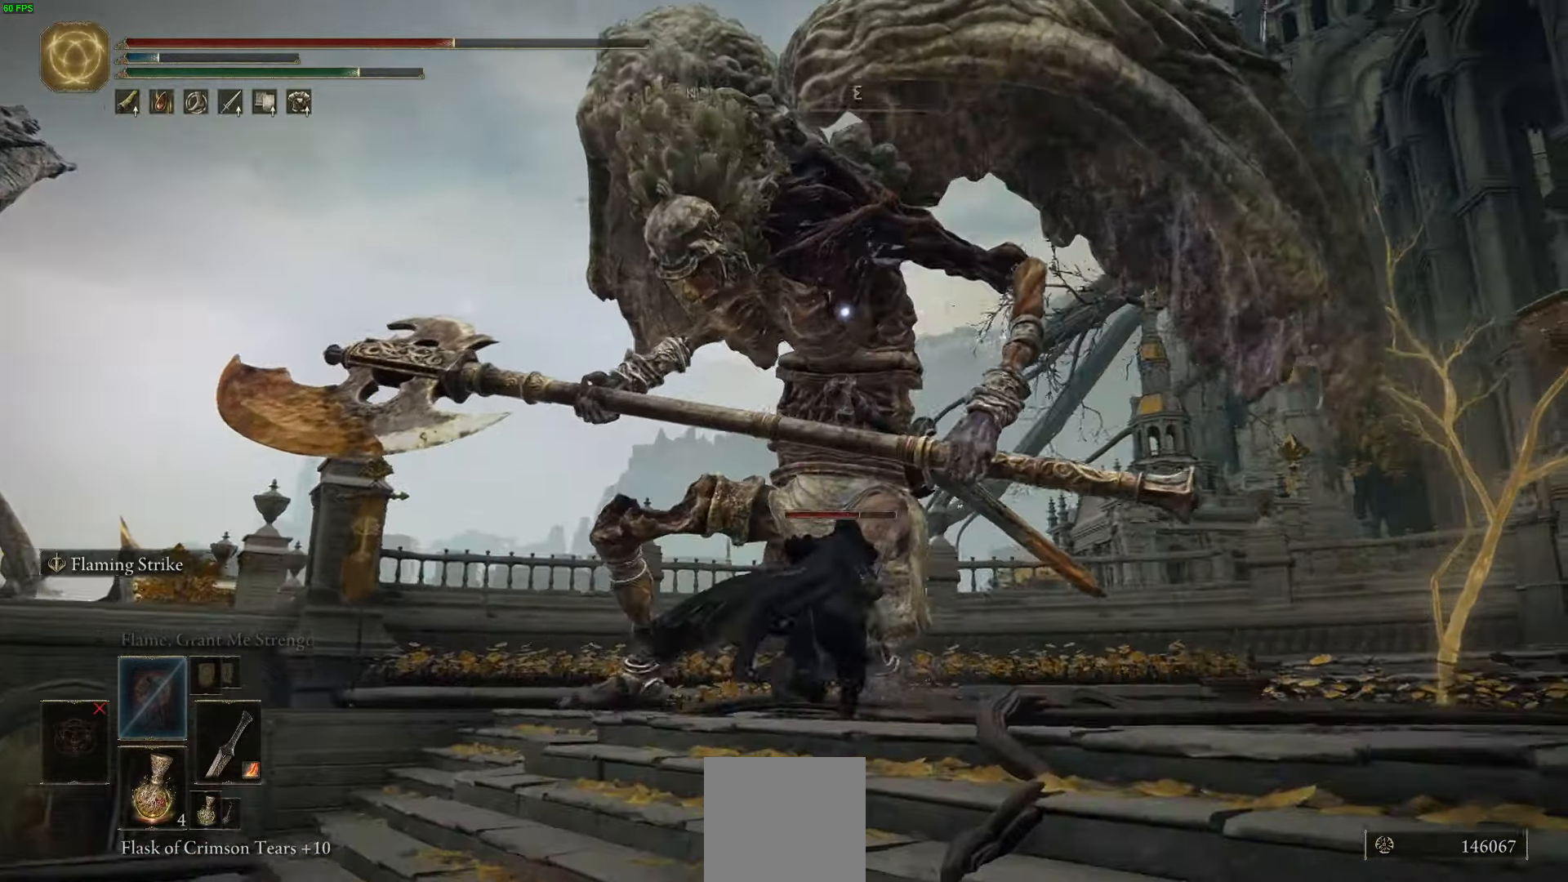
{"buttons": ["L2"], "left_stick": "up-right", "right_stick": "center", "events": [[100, "L2", "down"], [183, "B", "up"]]}
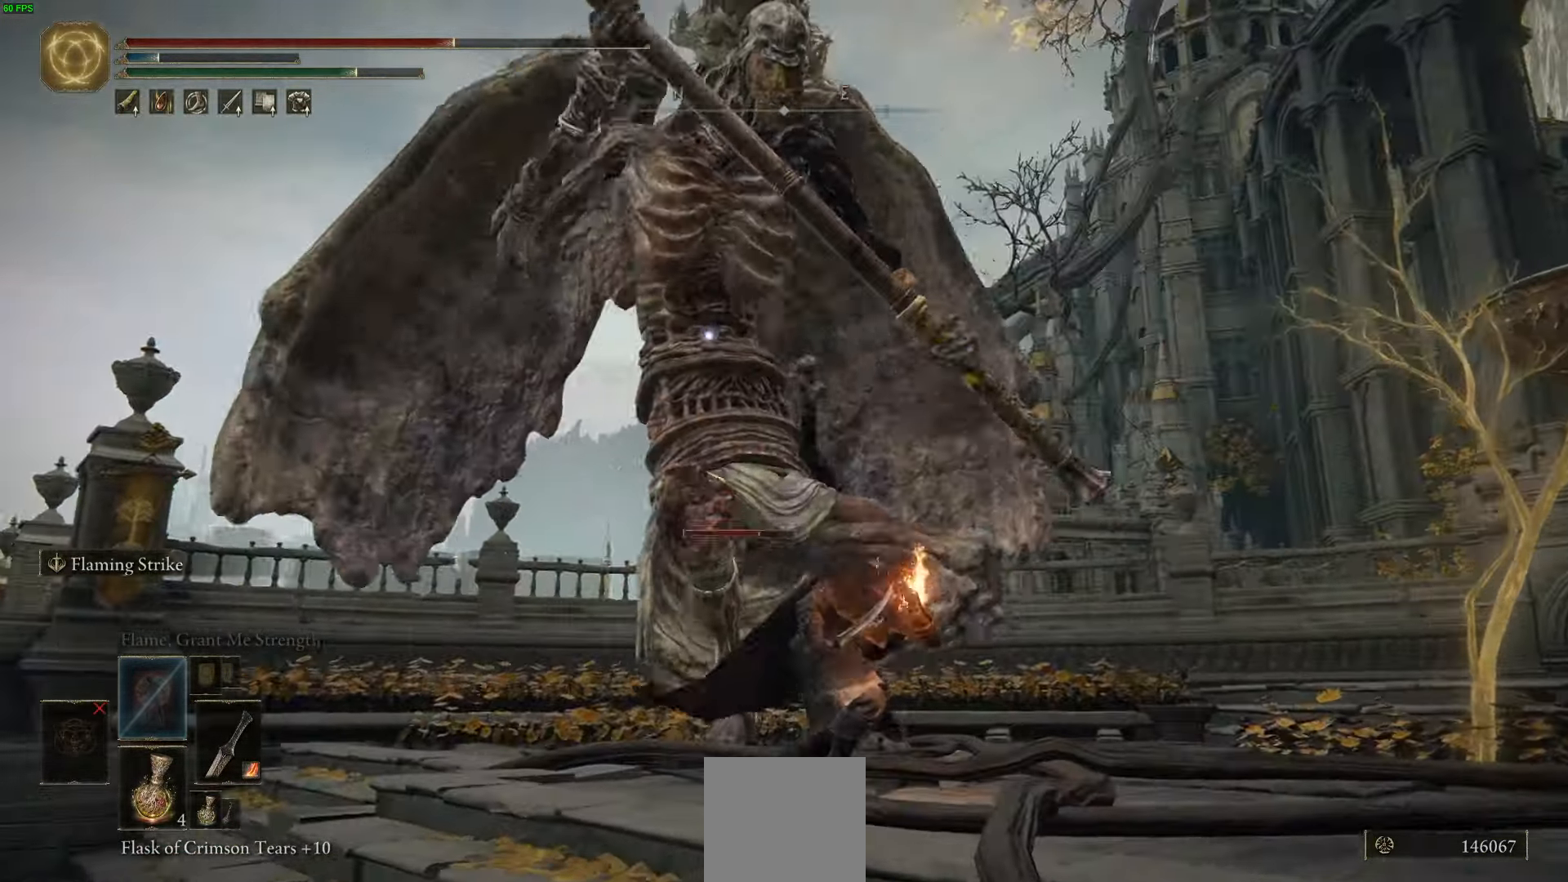
{"buttons": [], "left_stick": "up", "right_stick": "center", "events": [[183, "left_stick", "up"], [233, "L2", "up"]]}
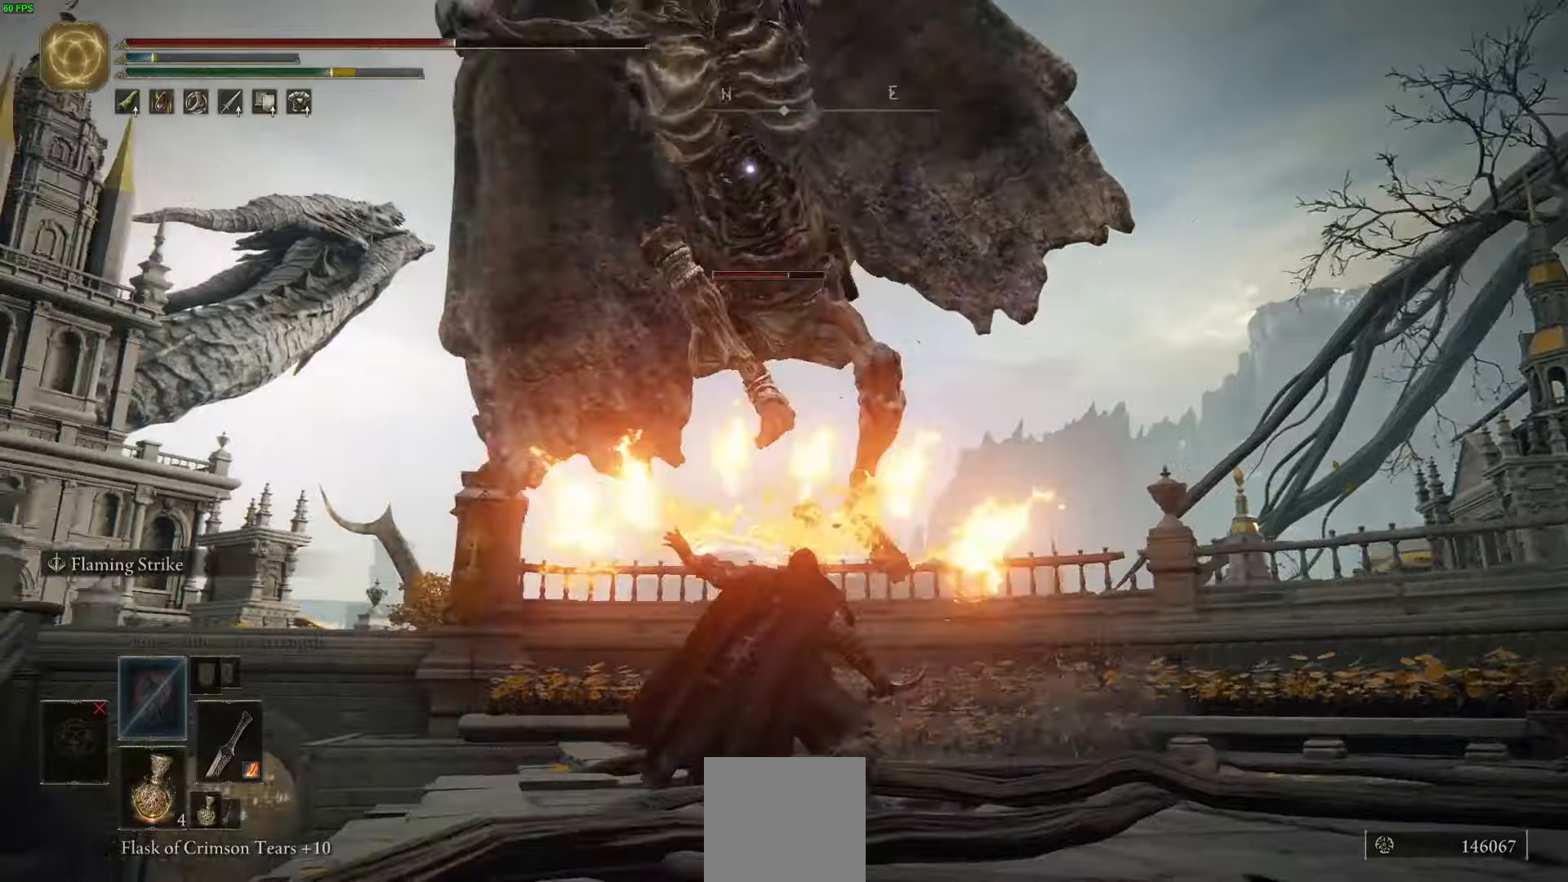
{"buttons": [], "left_stick": "up", "right_stick": "center", "events": [[133, "B", "down"], [200, "B", "up"]]}
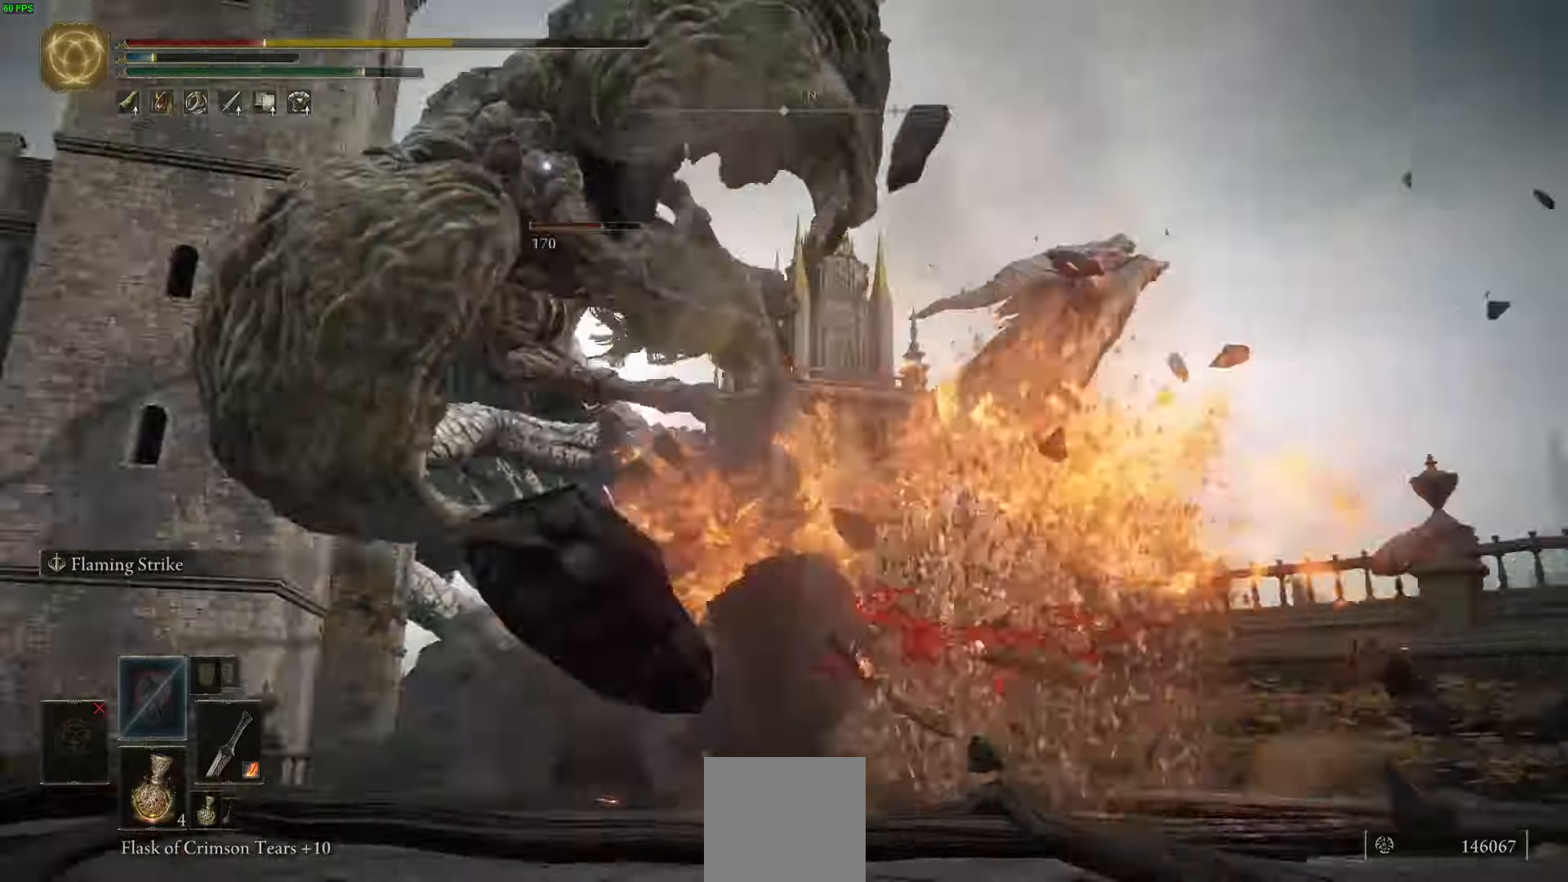
{"buttons": [], "left_stick": "up-left", "right_stick": "center", "events": [[167, "left_stick", "up-left"]]}
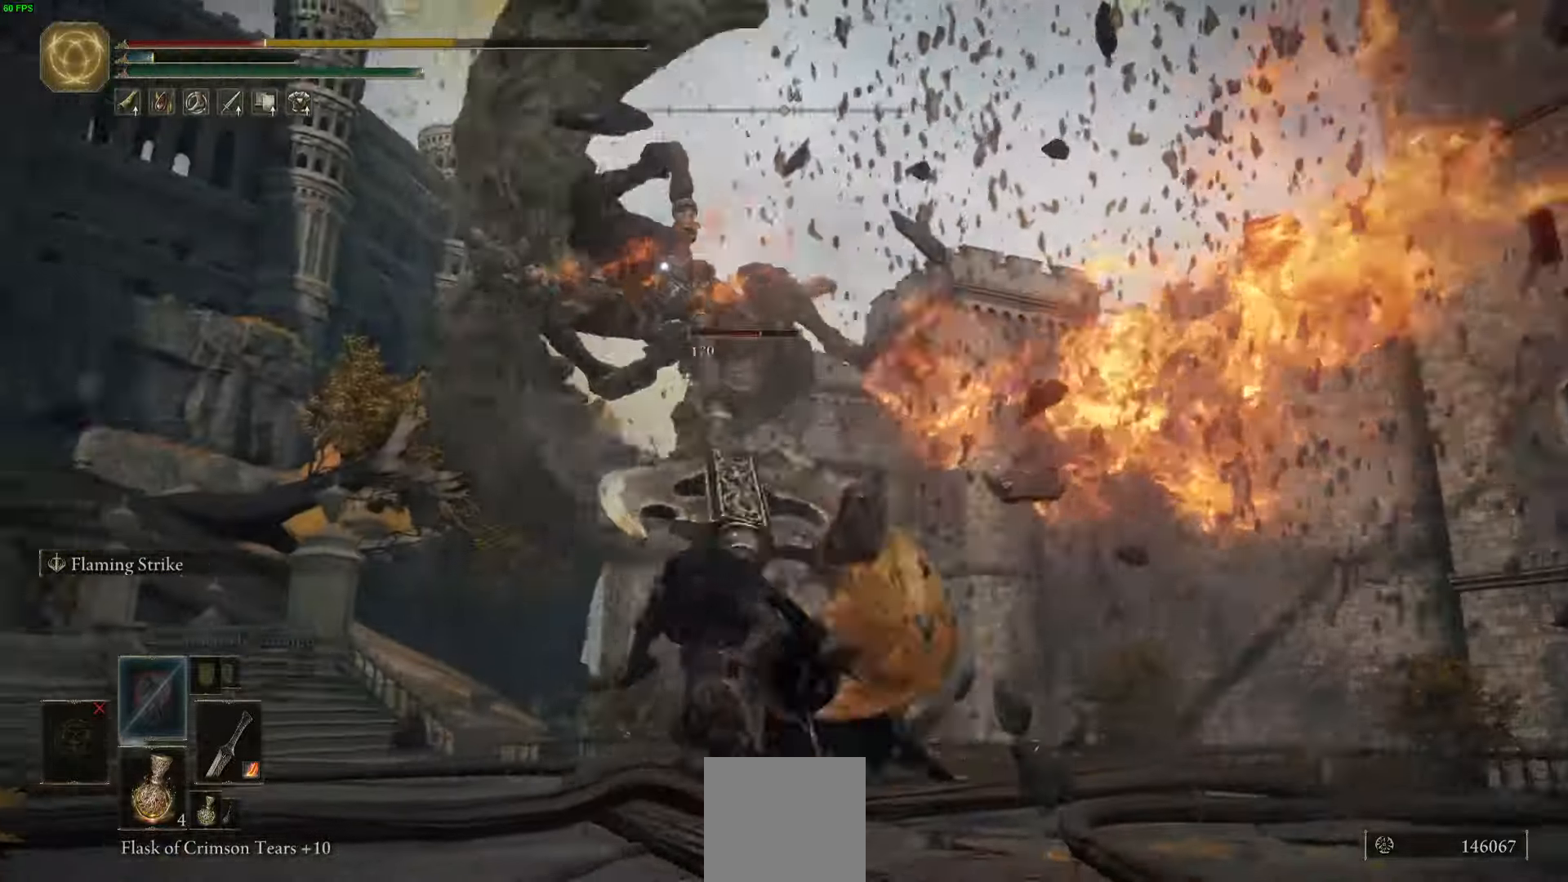
{"buttons": [], "left_stick": "up", "right_stick": "center", "events": [[300, "left_stick", "up"]]}
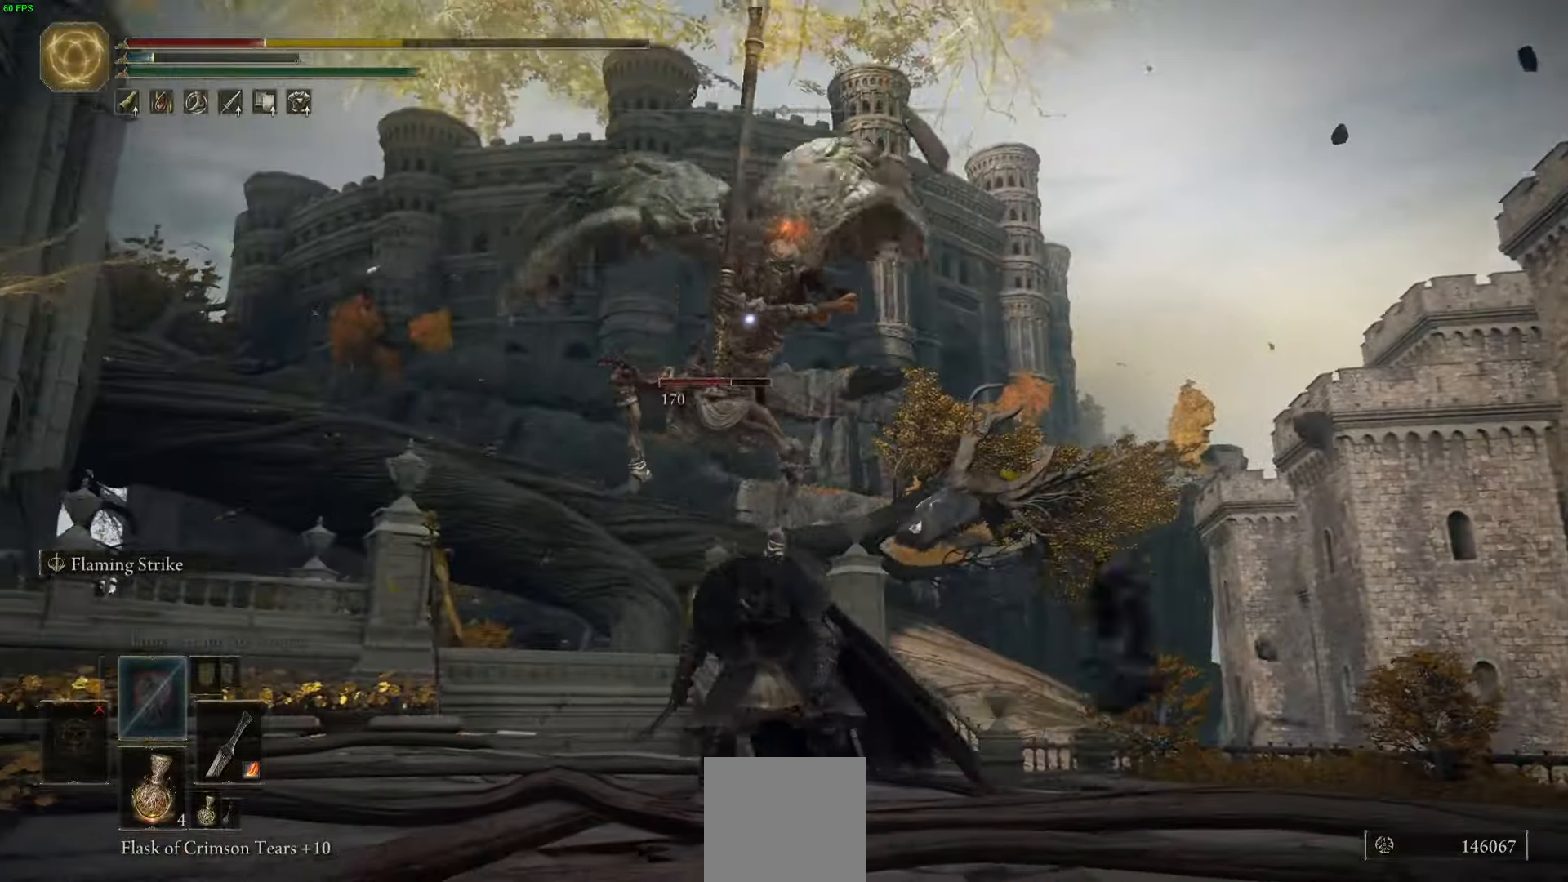
{"buttons": ["B"], "left_stick": "up", "right_stick": "center", "events": [[417, "B", "down"]]}
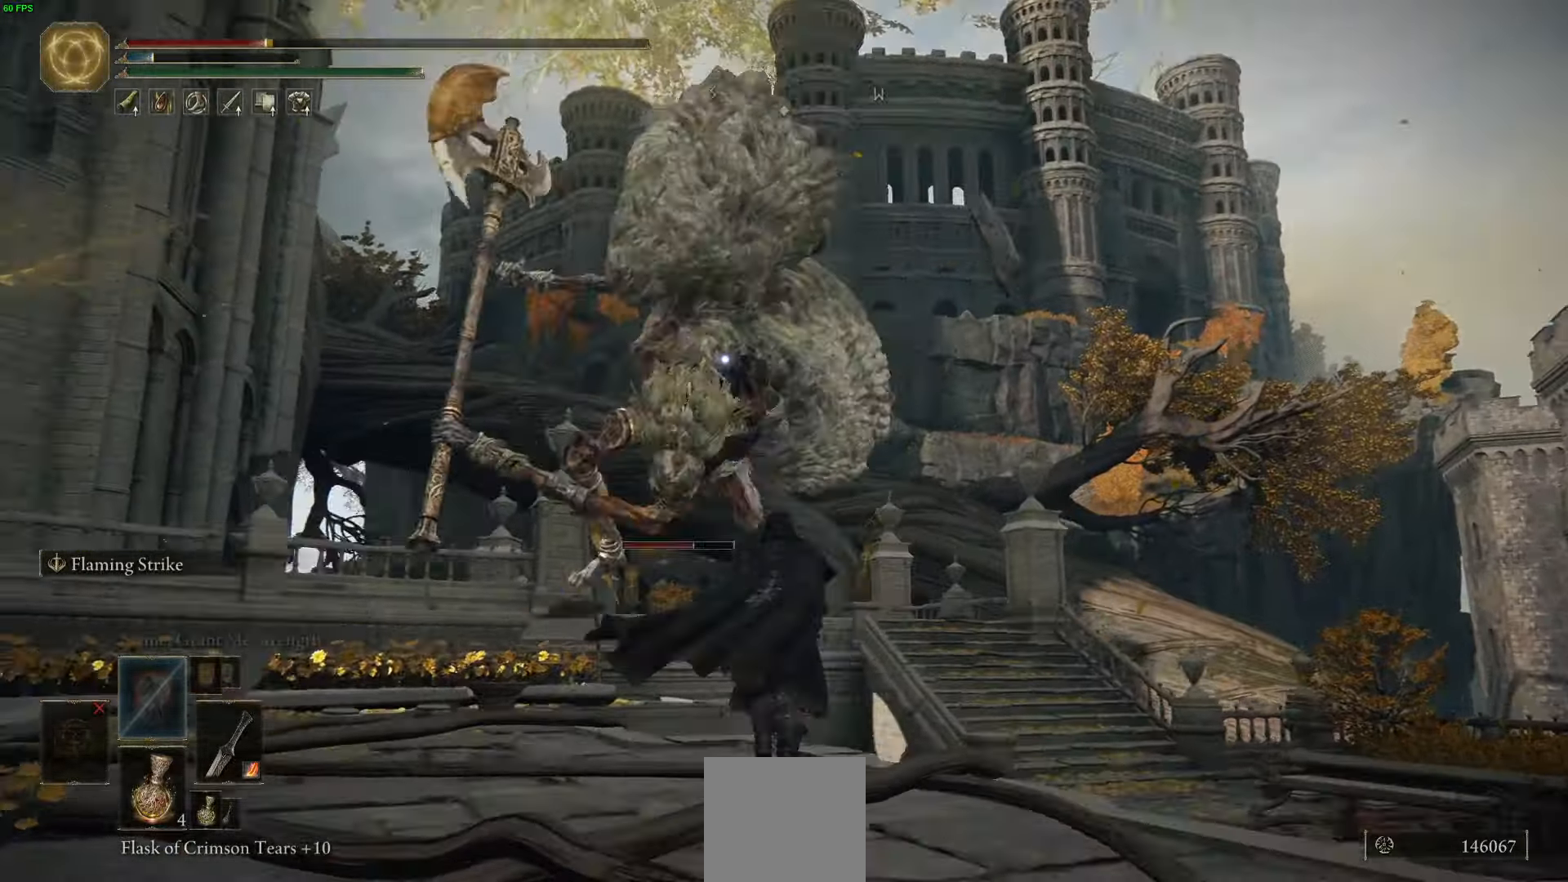
{"buttons": [], "left_stick": "up", "right_stick": "center", "events": [[17, "B", "up"]]}
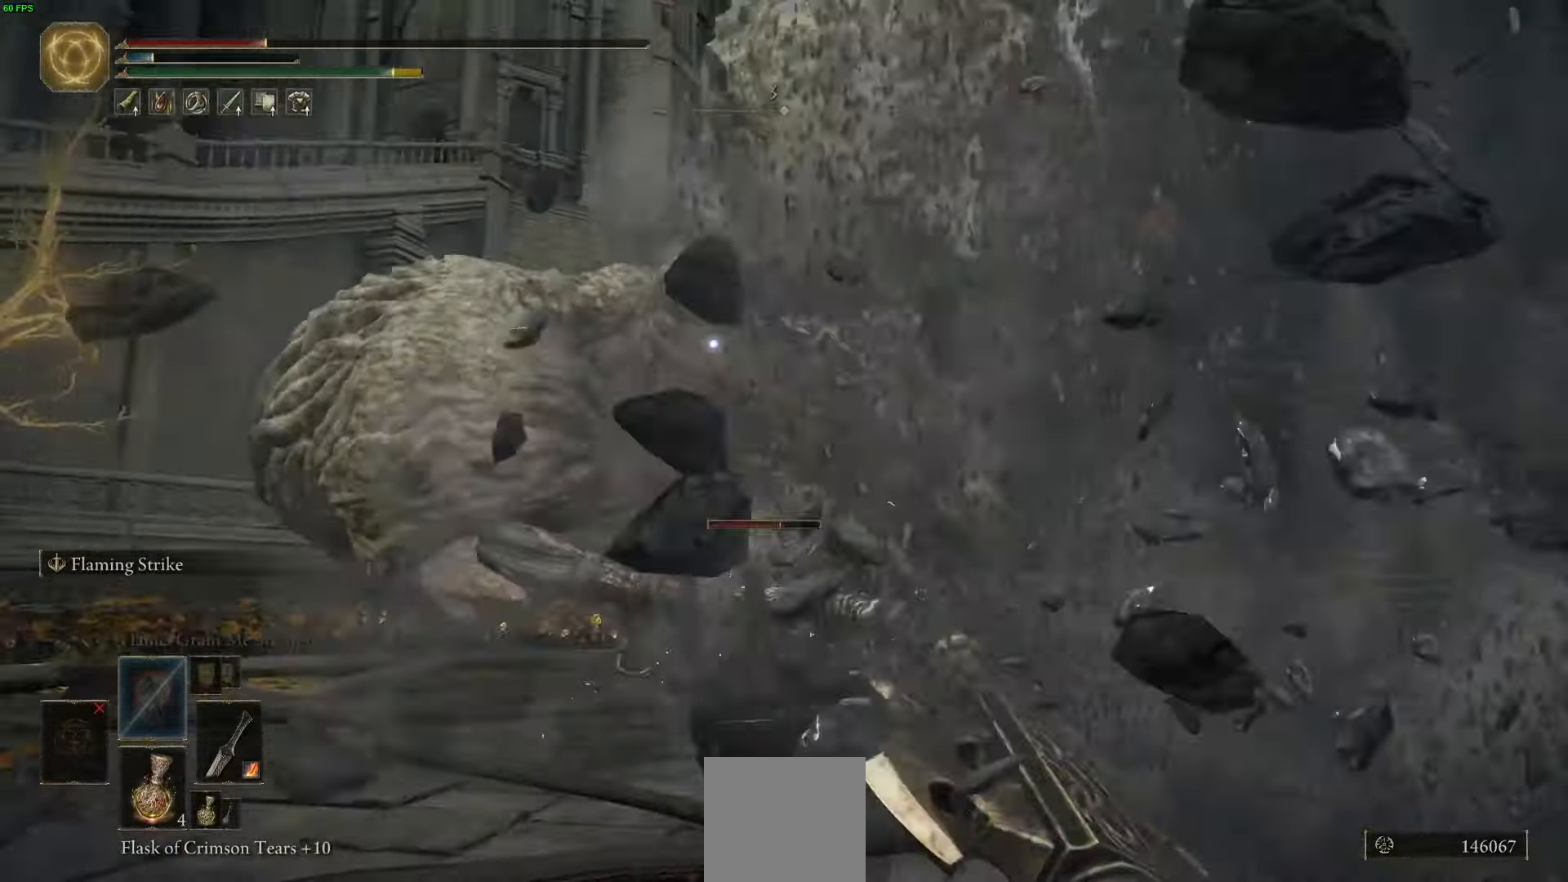
{"buttons": [], "left_stick": "up", "right_stick": "center", "events": [[17, "X", "down"], [167, "X", "up"]]}
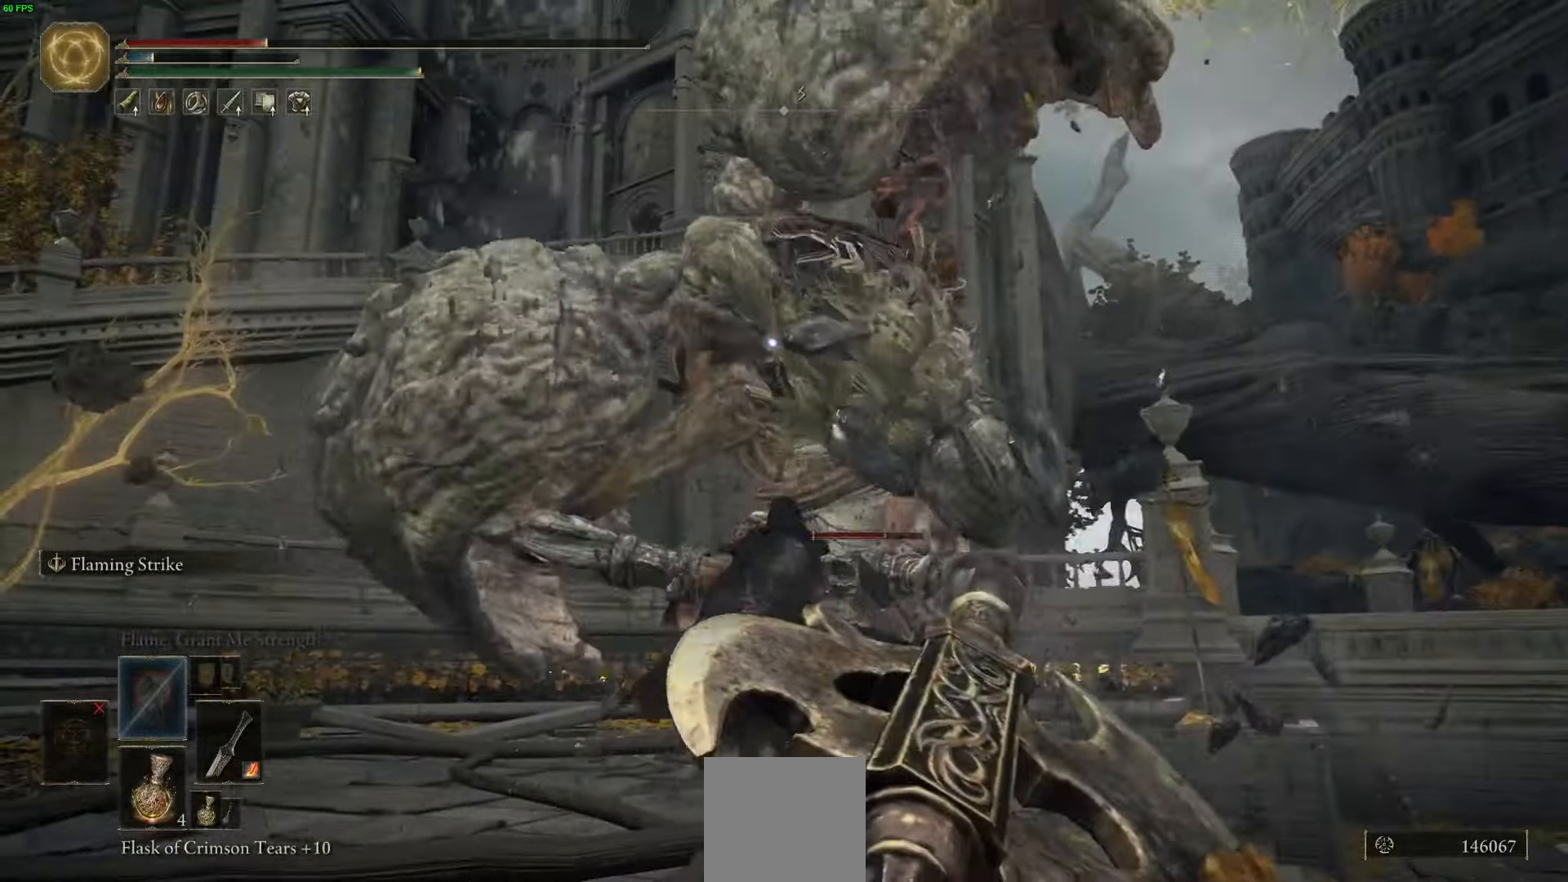
{"buttons": [], "left_stick": "up", "right_stick": "center", "events": []}
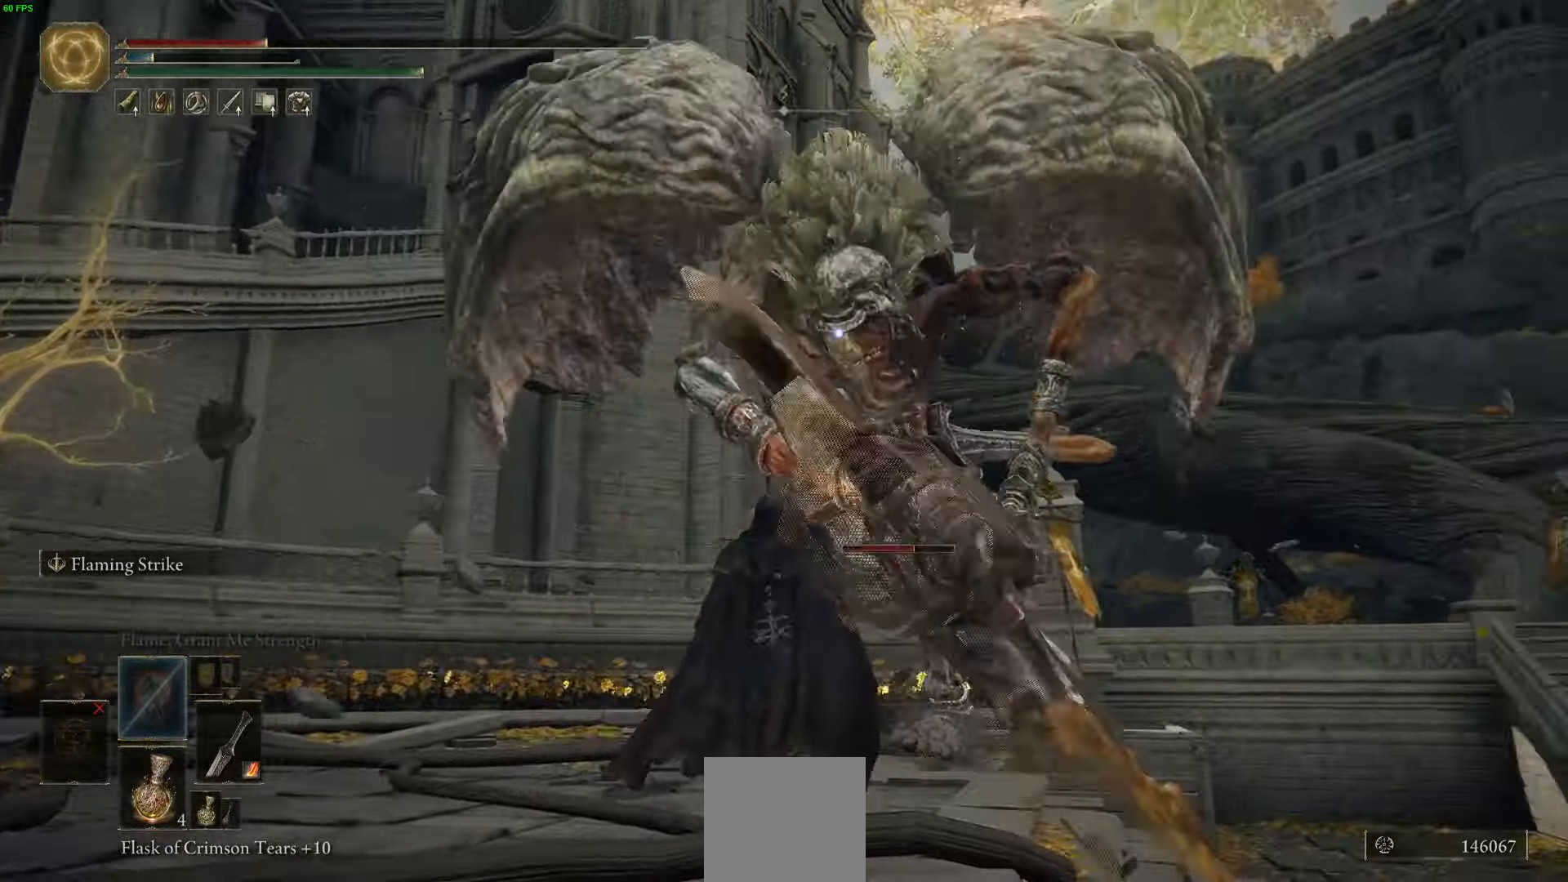
{"buttons": [], "left_stick": "up", "right_stick": "center", "events": []}
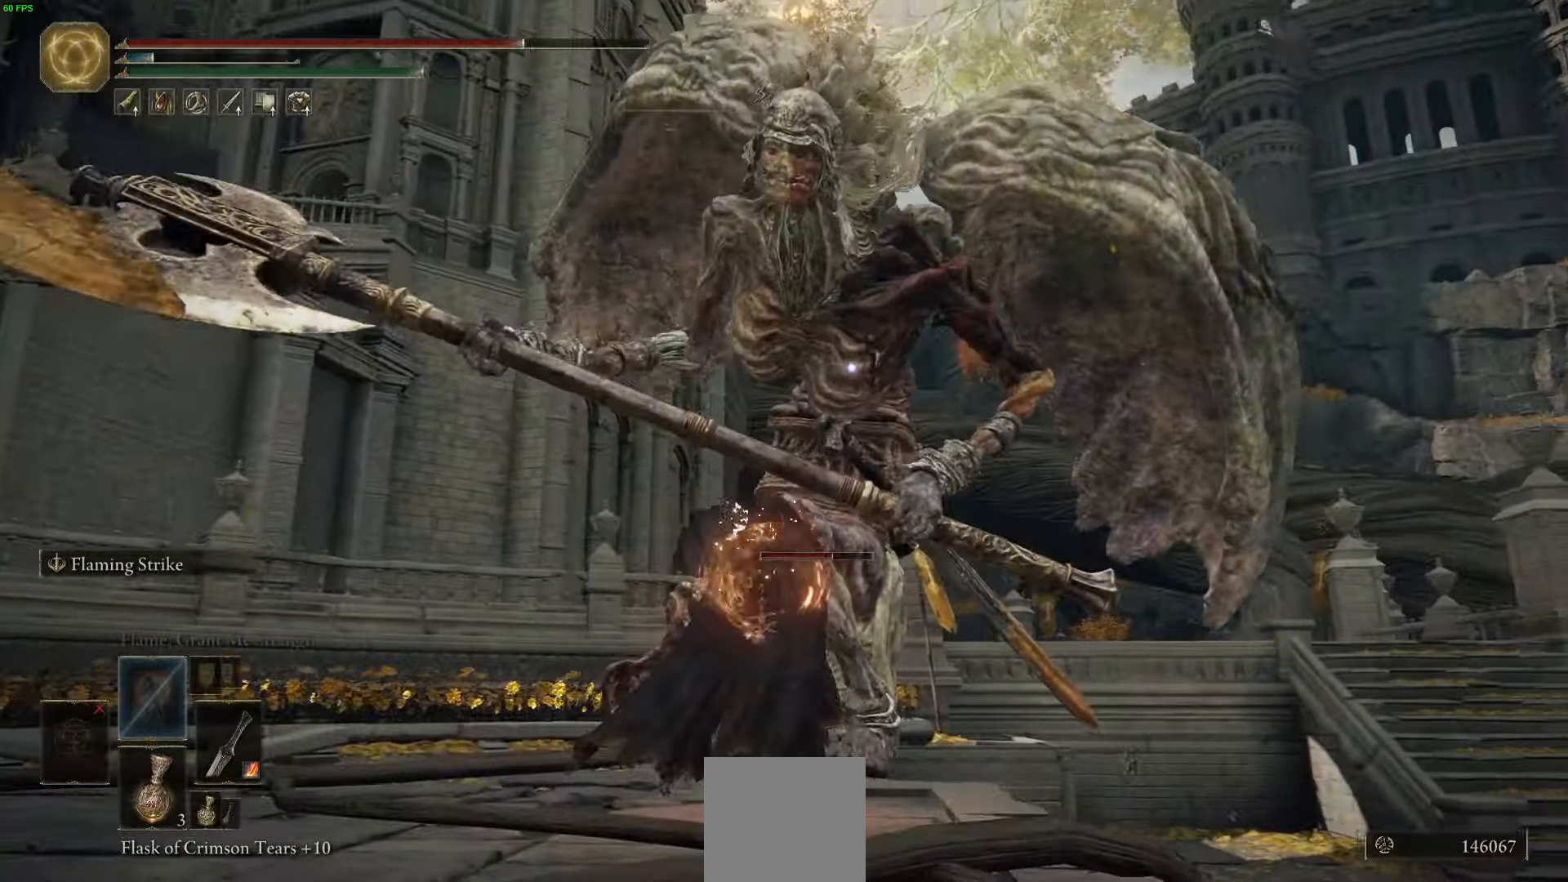
{"buttons": [], "left_stick": "up", "right_stick": "center", "events": []}
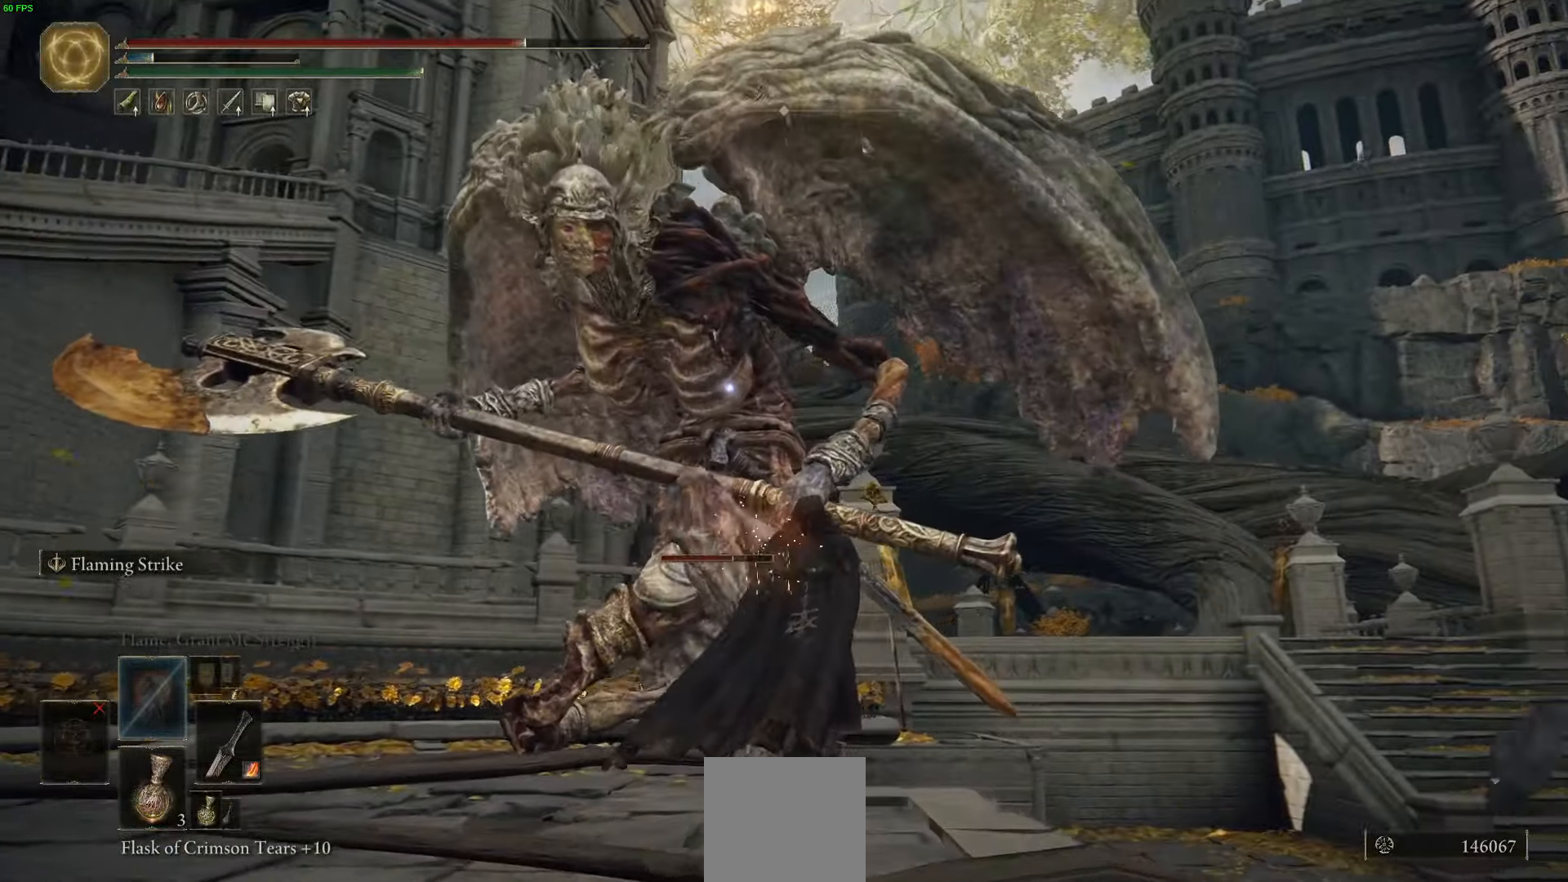
{"buttons": ["L2"], "left_stick": "up", "right_stick": "center", "events": [[167, "L2", "down"]]}
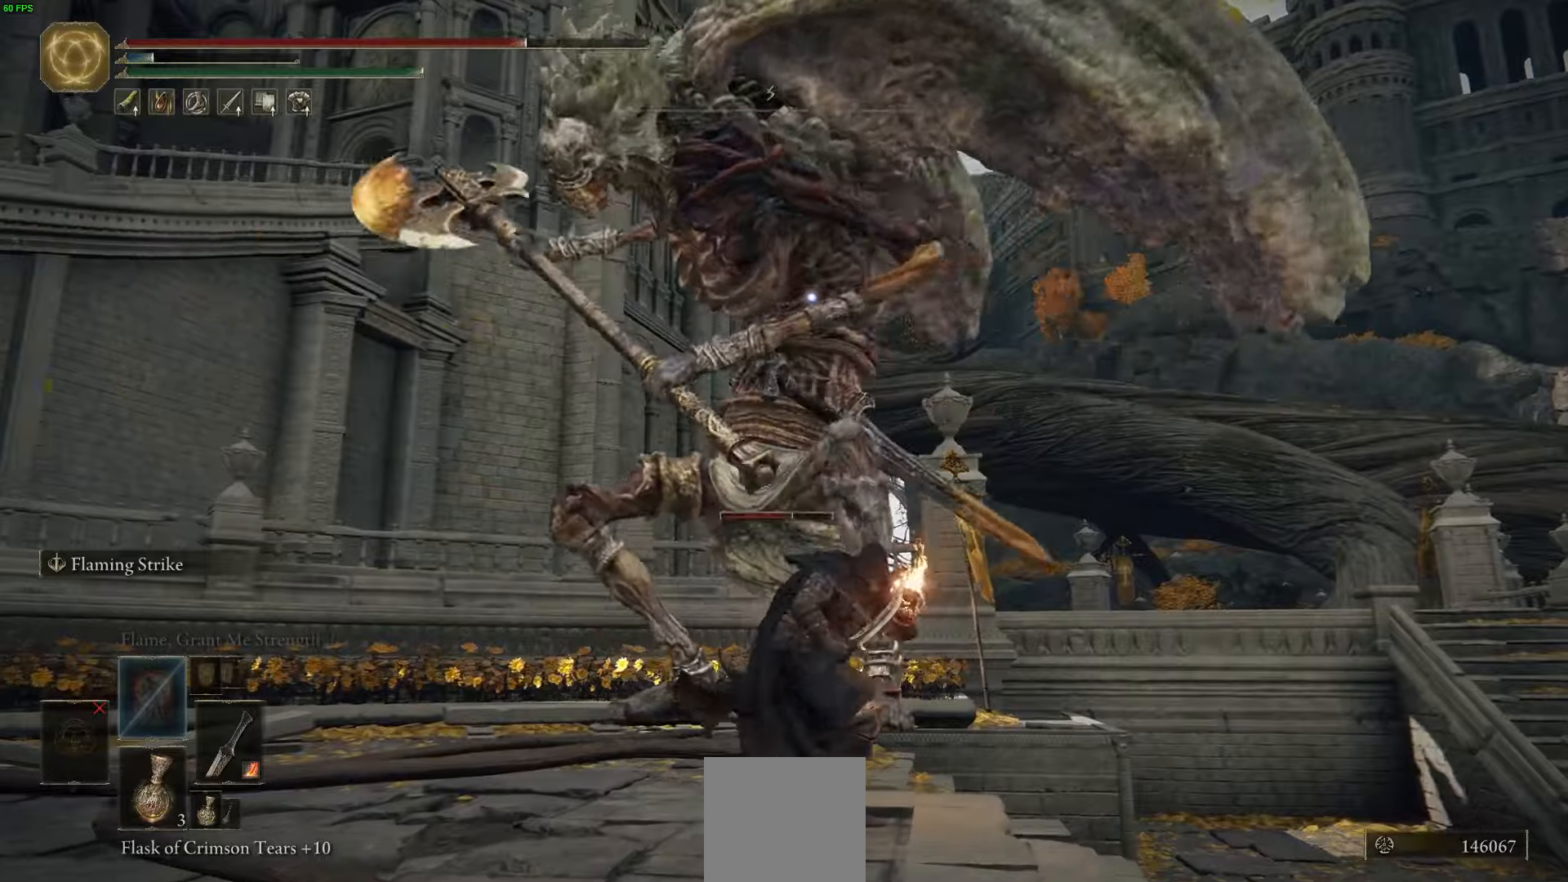
{"buttons": ["B"], "left_stick": "up", "right_stick": "center", "events": [[217, "L2", "up"], [500, "B", "down"]]}
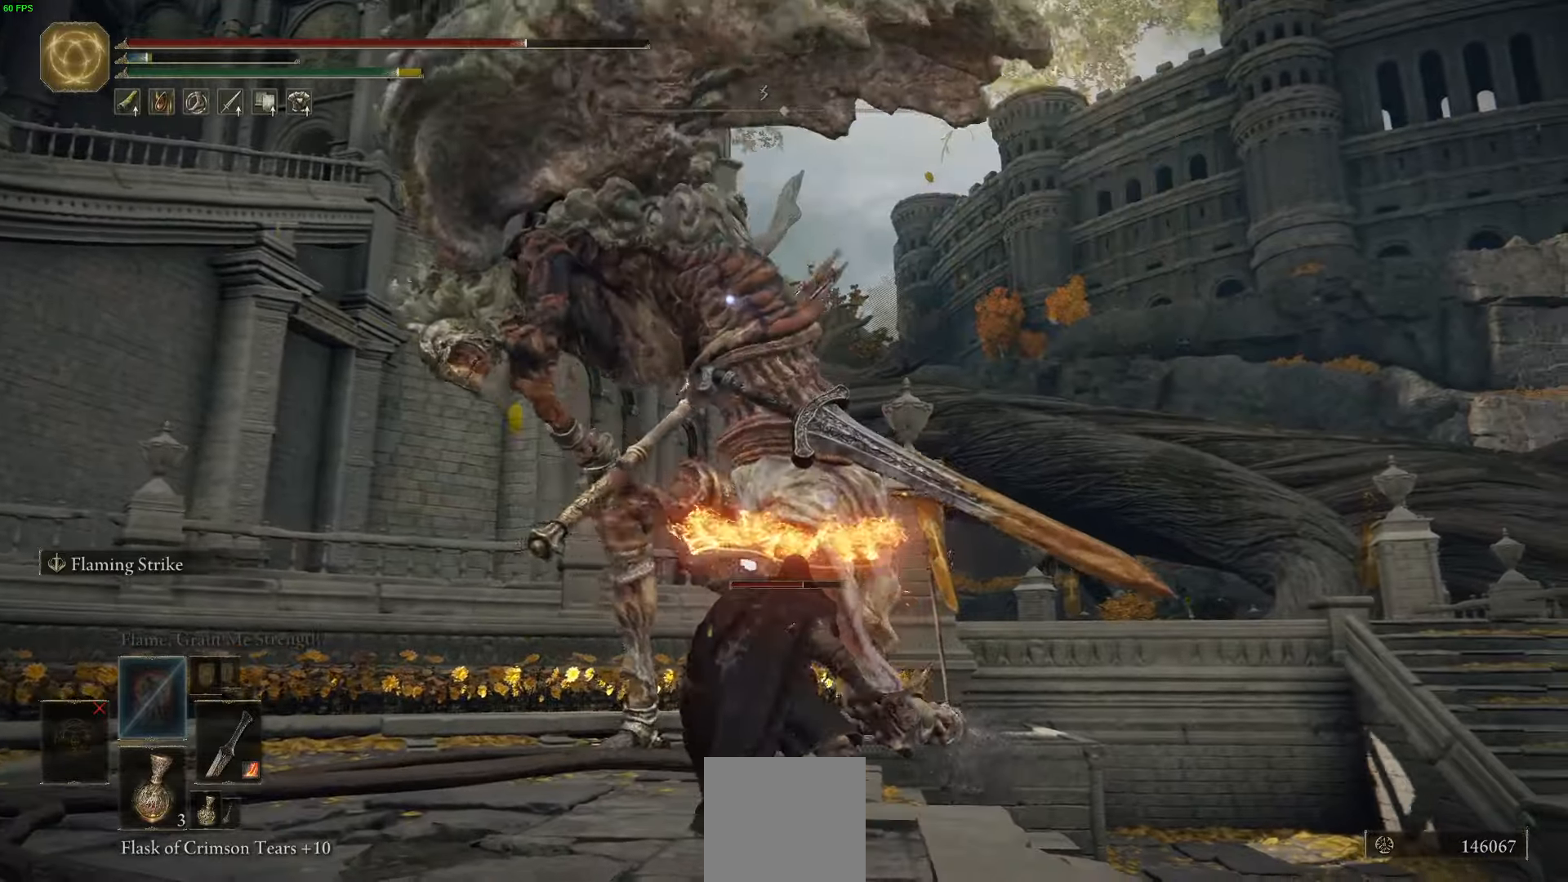
{"buttons": [], "left_stick": "up", "right_stick": "center", "events": [[83, "B", "up"], [167, "B", "down"], [250, "B", "up"], [333, "B", "down"], [383, "B", "up"]]}
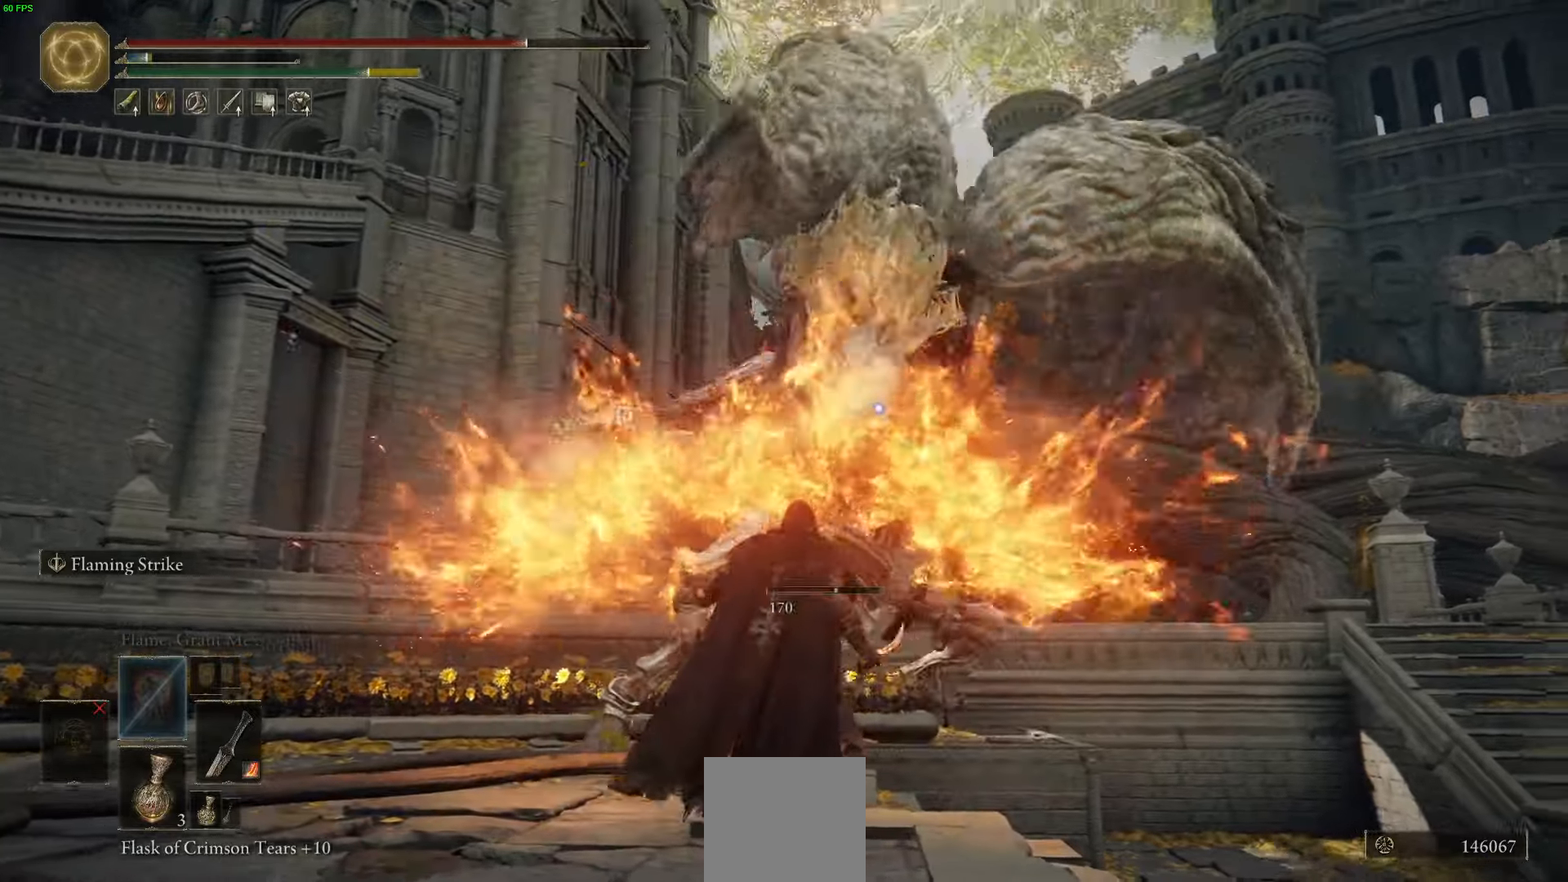
{"buttons": [], "left_stick": "up", "right_stick": "center", "events": []}
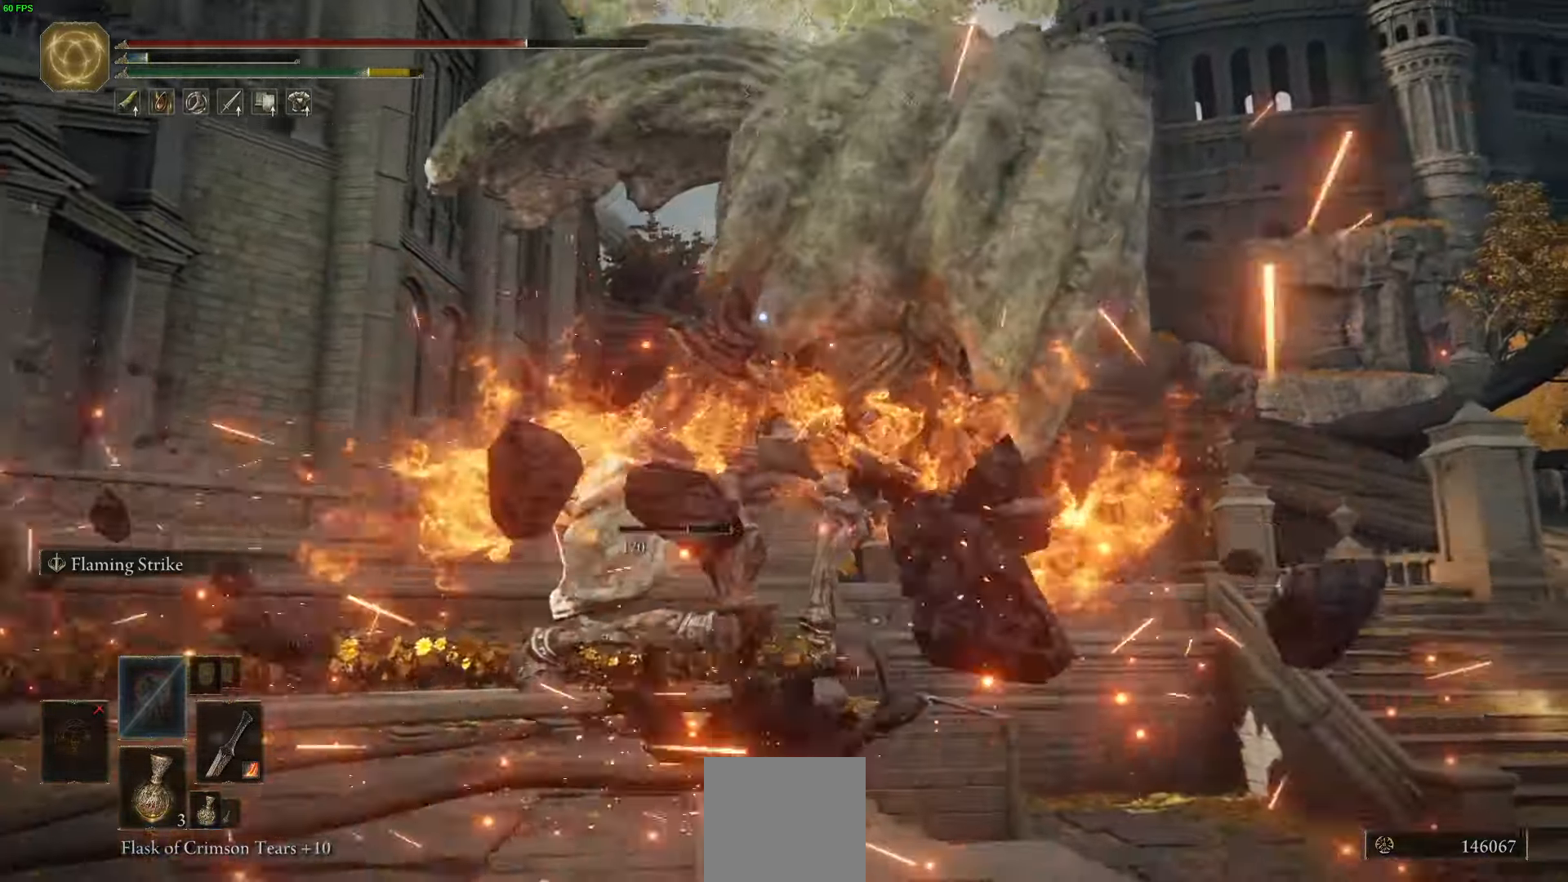
{"buttons": [], "left_stick": "up", "right_stick": "center", "events": [[33, "left_stick", "up-left"], [83, "B", "down"], [183, "B", "up"], [433, "left_stick", "up"]]}
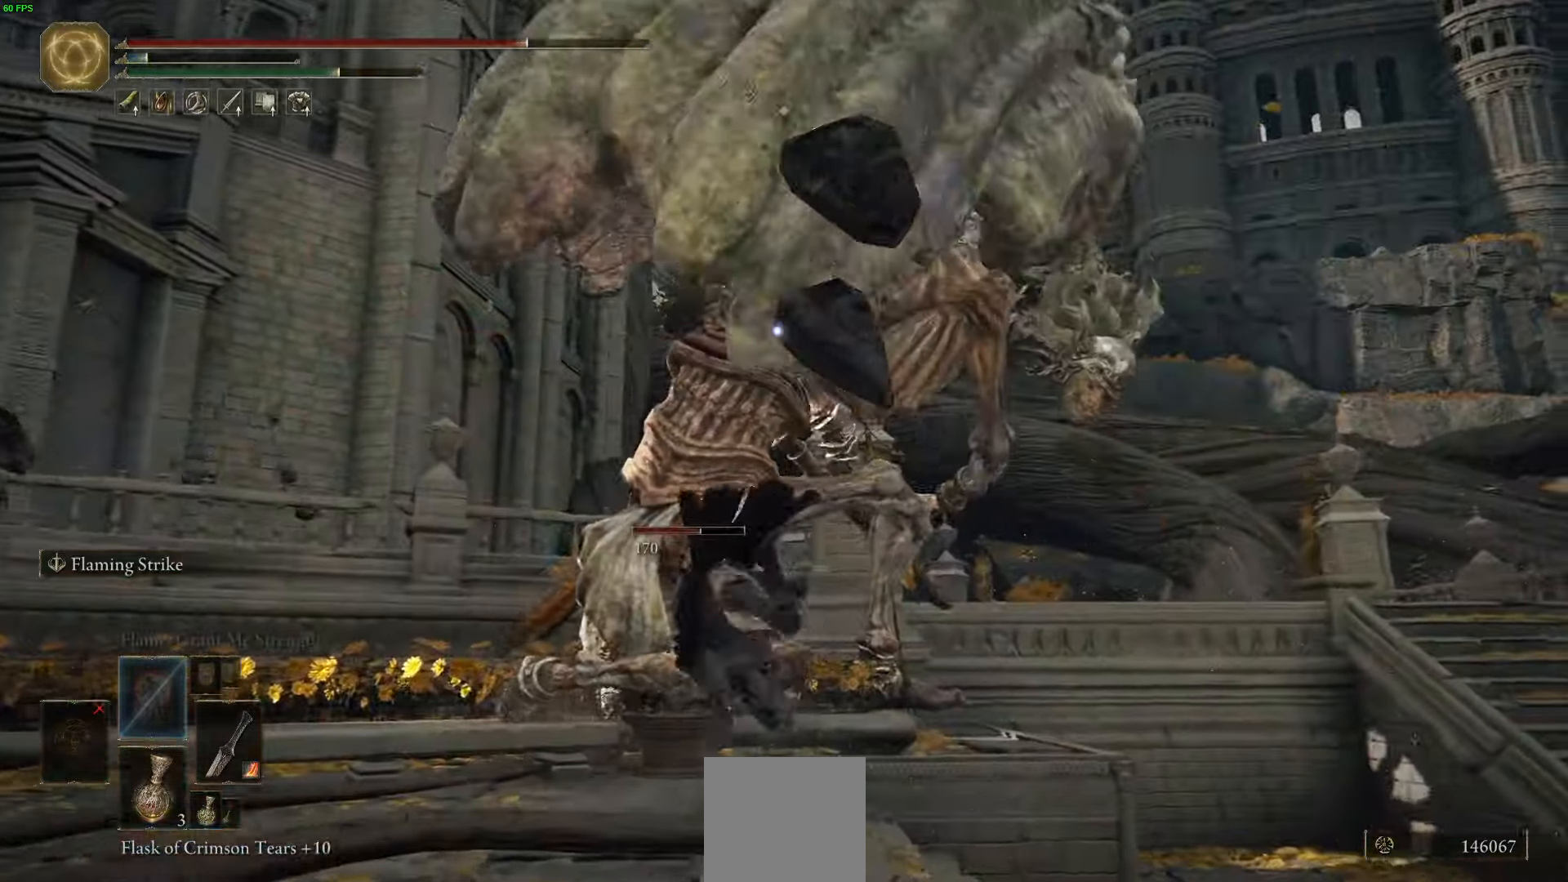
{"buttons": ["L2"], "left_stick": "up", "right_stick": "center", "events": [[267, "L2", "down"]]}
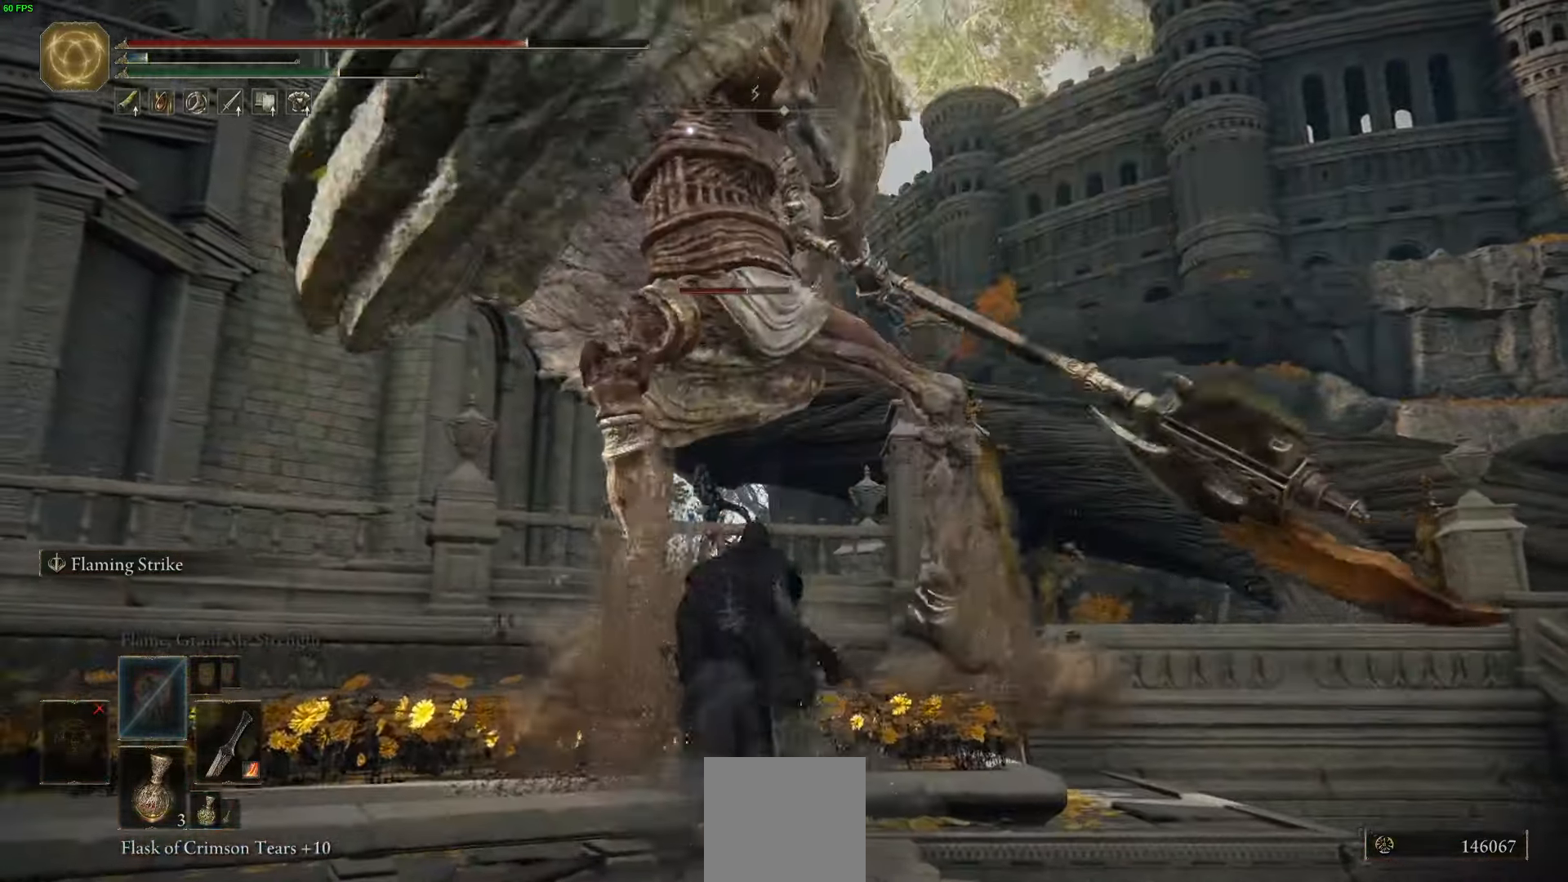
{"buttons": [], "left_stick": "up", "right_stick": "center", "events": [[217, "L2", "up"]]}
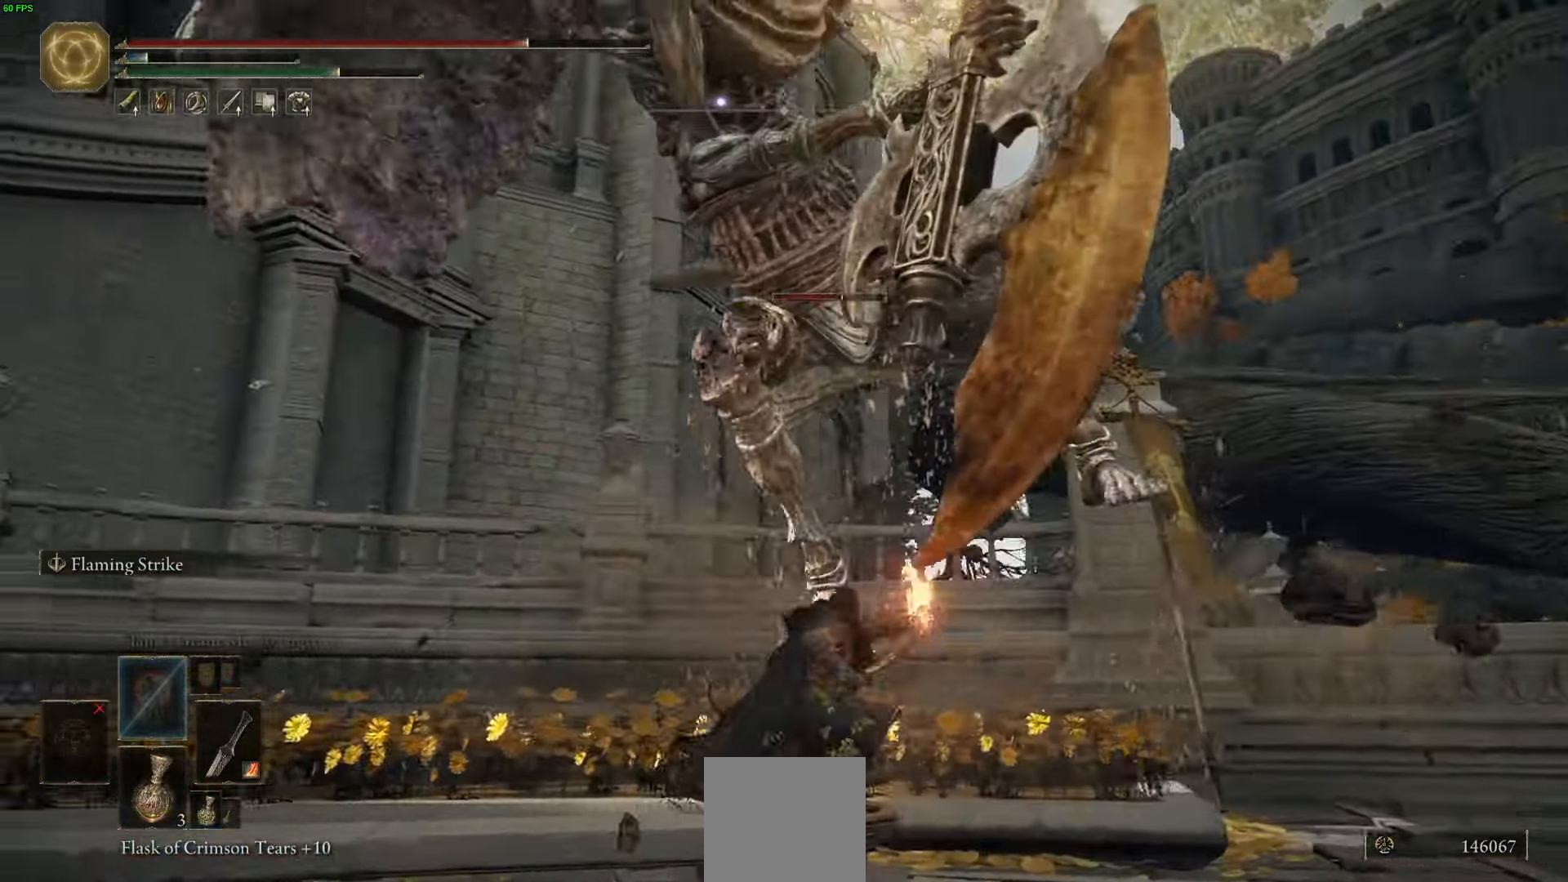
{"buttons": [], "left_stick": "up", "right_stick": "center", "events": [[83, "B", "down"], [183, "B", "up"], [250, "B", "down"], [350, "B", "up"]]}
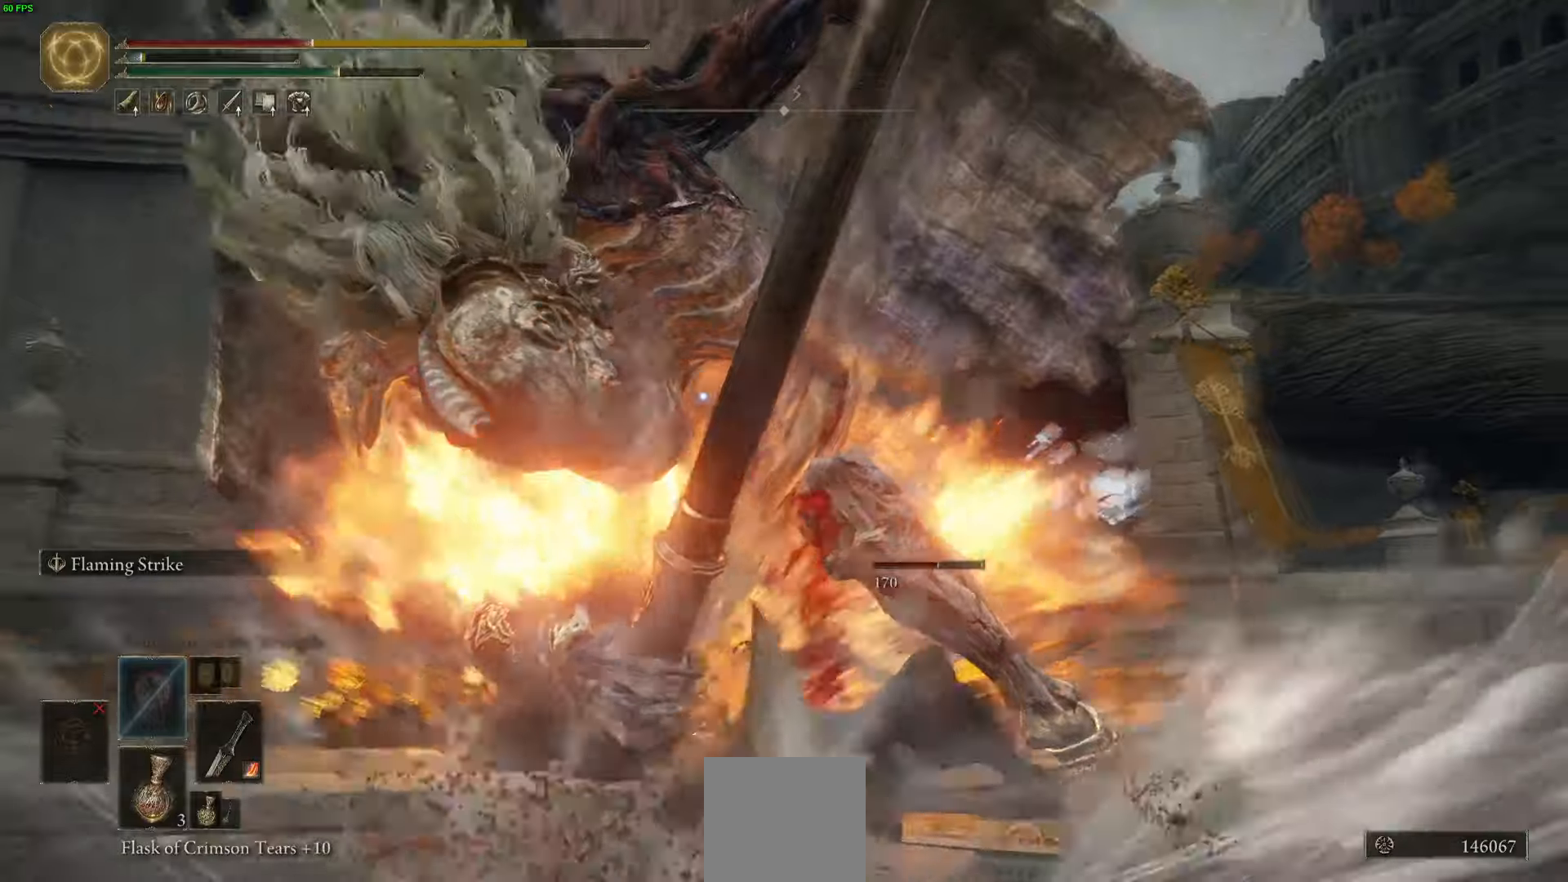
{"buttons": ["B"], "left_stick": "down-left", "right_stick": "center", "events": [[250, "left_stick", "right"], [300, "left_stick", "down"], [400, "left_stick", "down-left"], [500, "B", "down"]]}
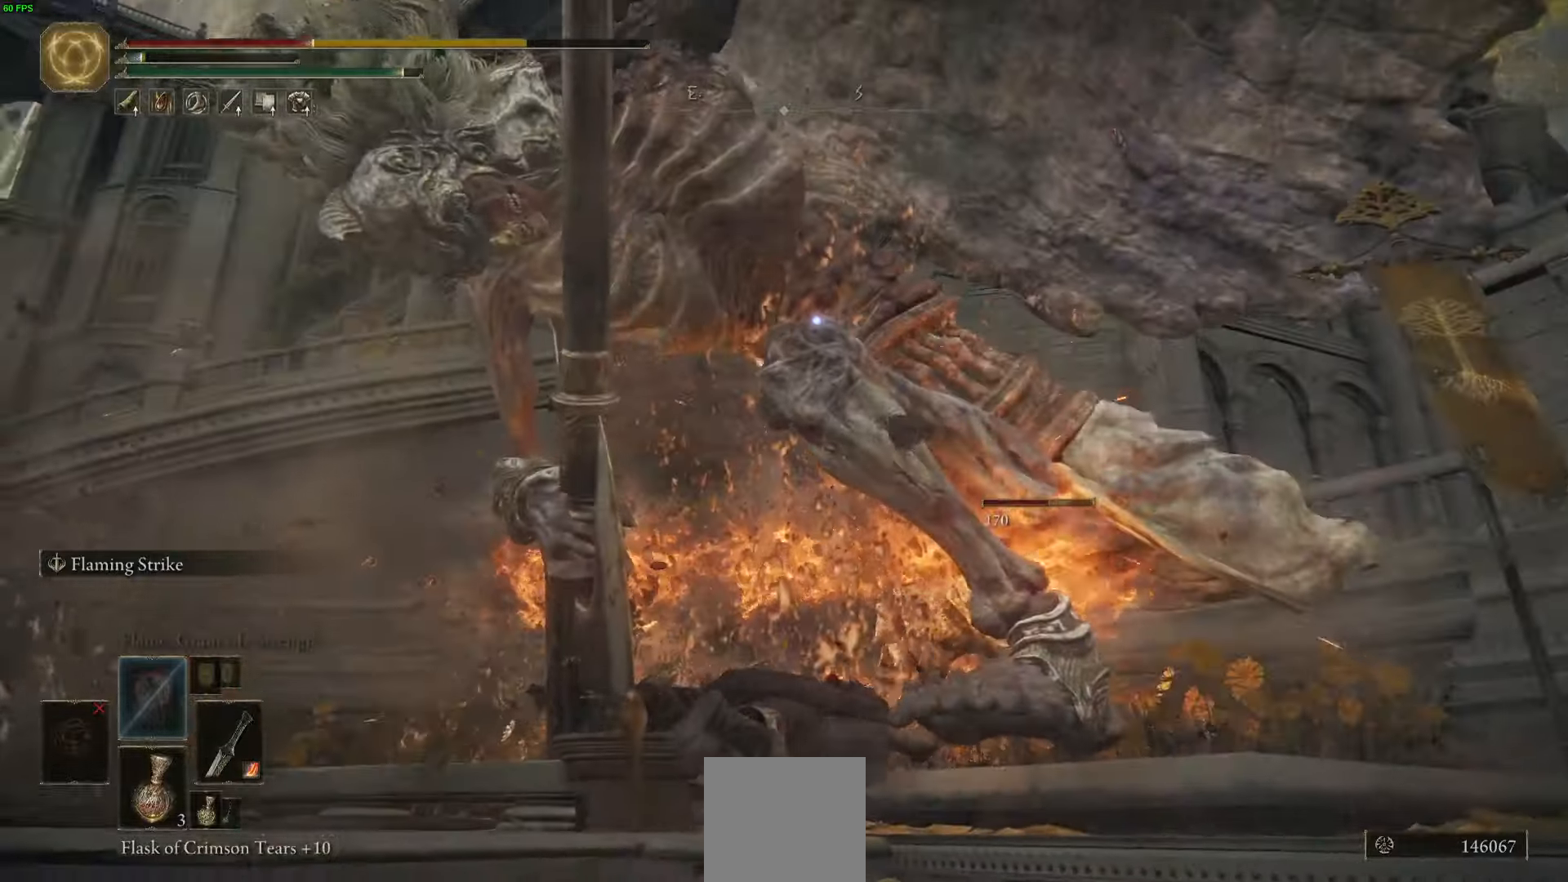
{"buttons": [], "left_stick": "down-left", "right_stick": "center", "events": [[134, "B", "up"]]}
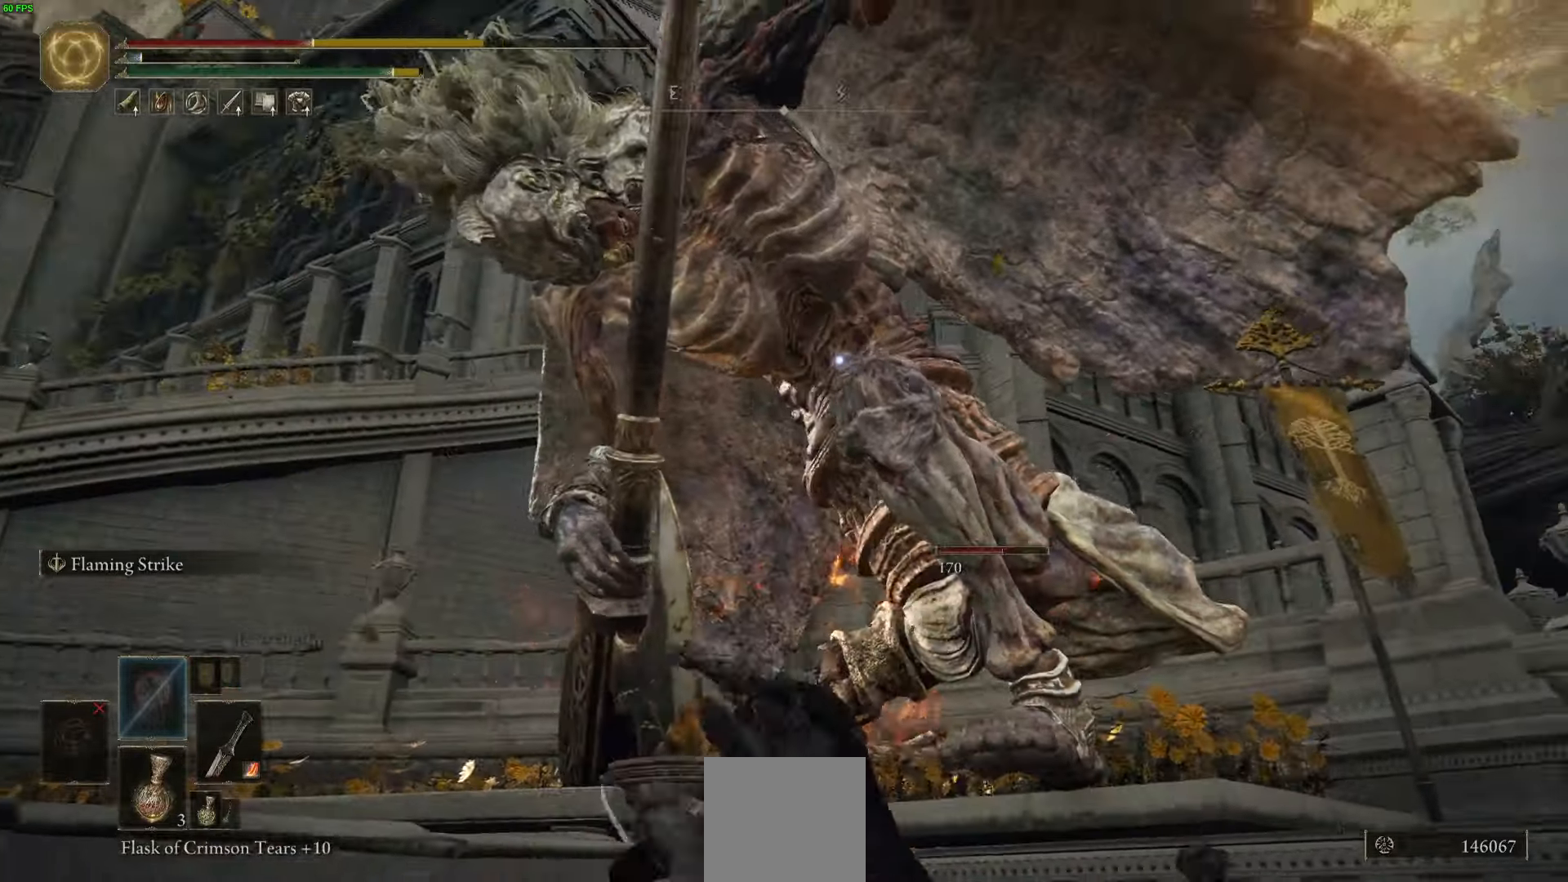
{"buttons": [], "left_stick": "down-left", "right_stick": "center", "events": [[284, "X", "down"], [434, "X", "up"]]}
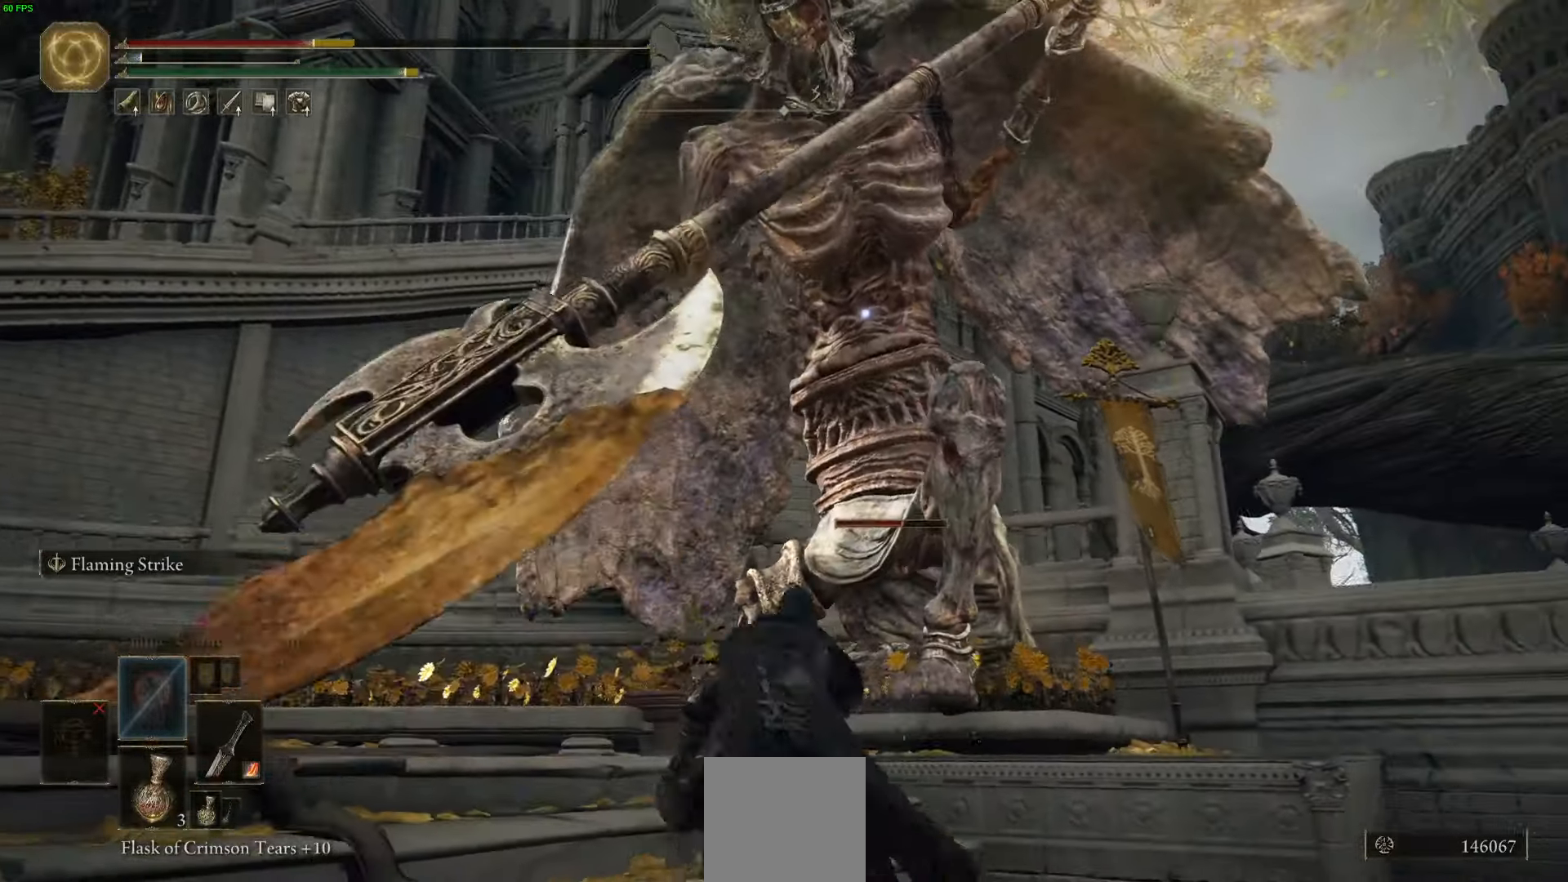
{"buttons": [], "left_stick": "down-left", "right_stick": "center", "events": []}
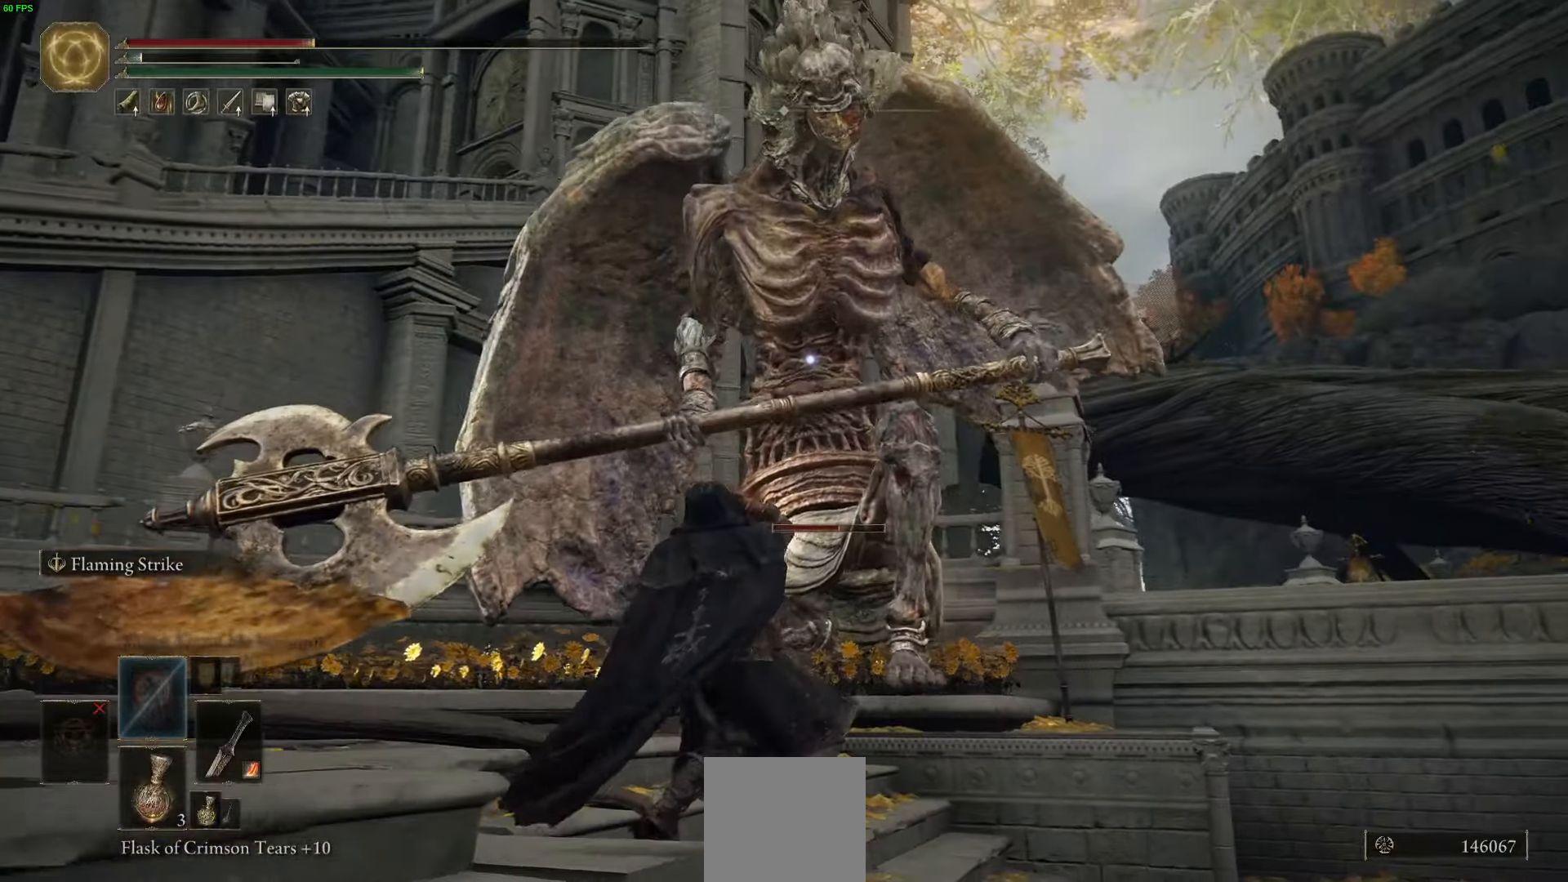
{"buttons": [], "left_stick": "down-left", "right_stick": "center", "events": []}
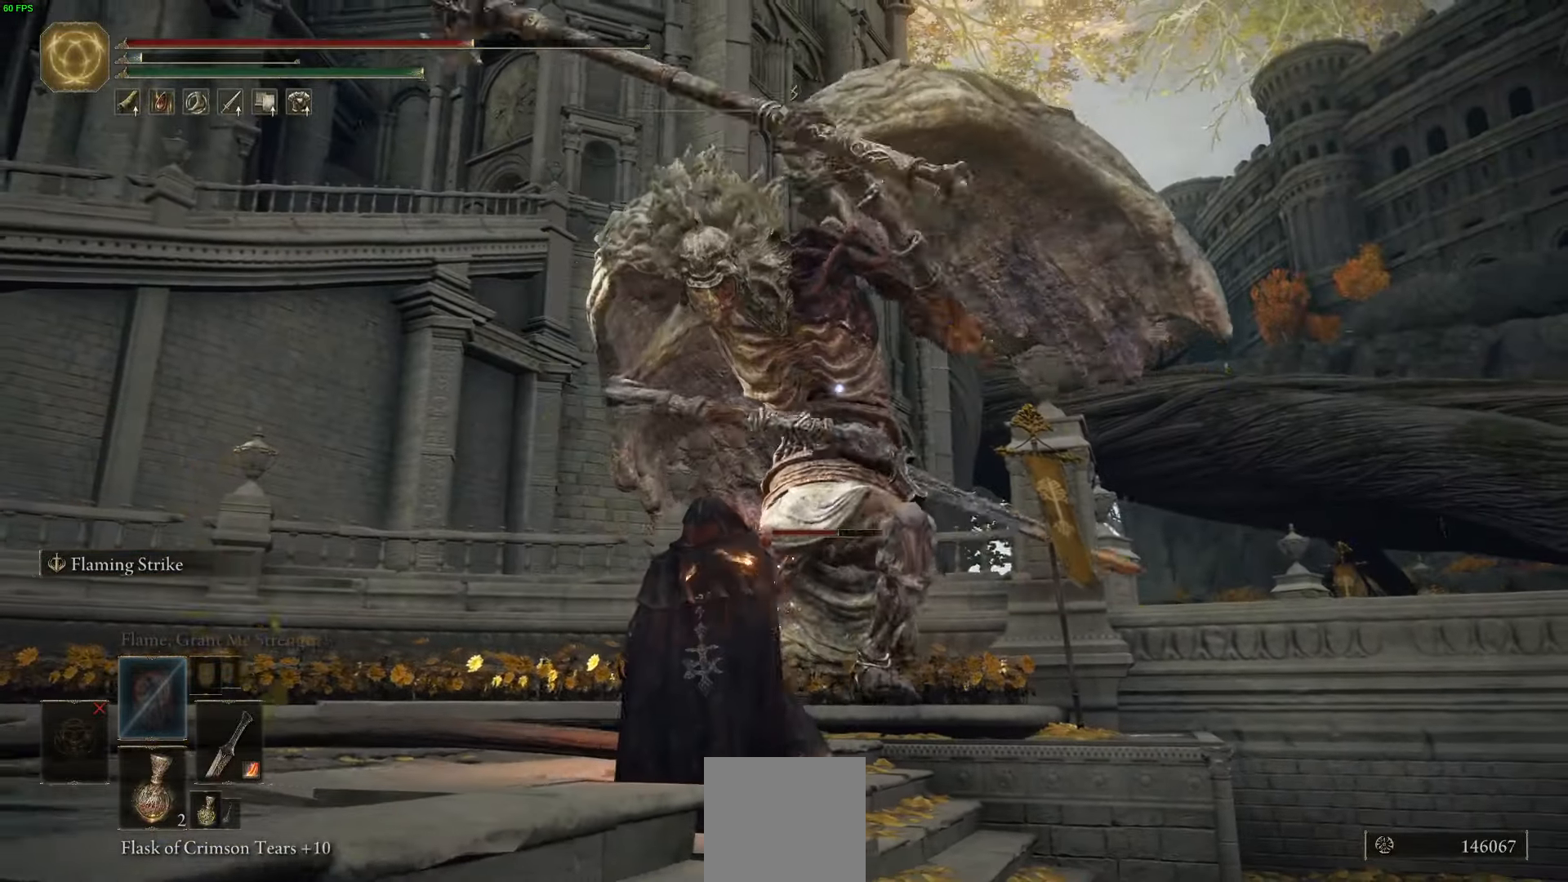
{"buttons": [], "left_stick": "down-left", "right_stick": "center", "events": []}